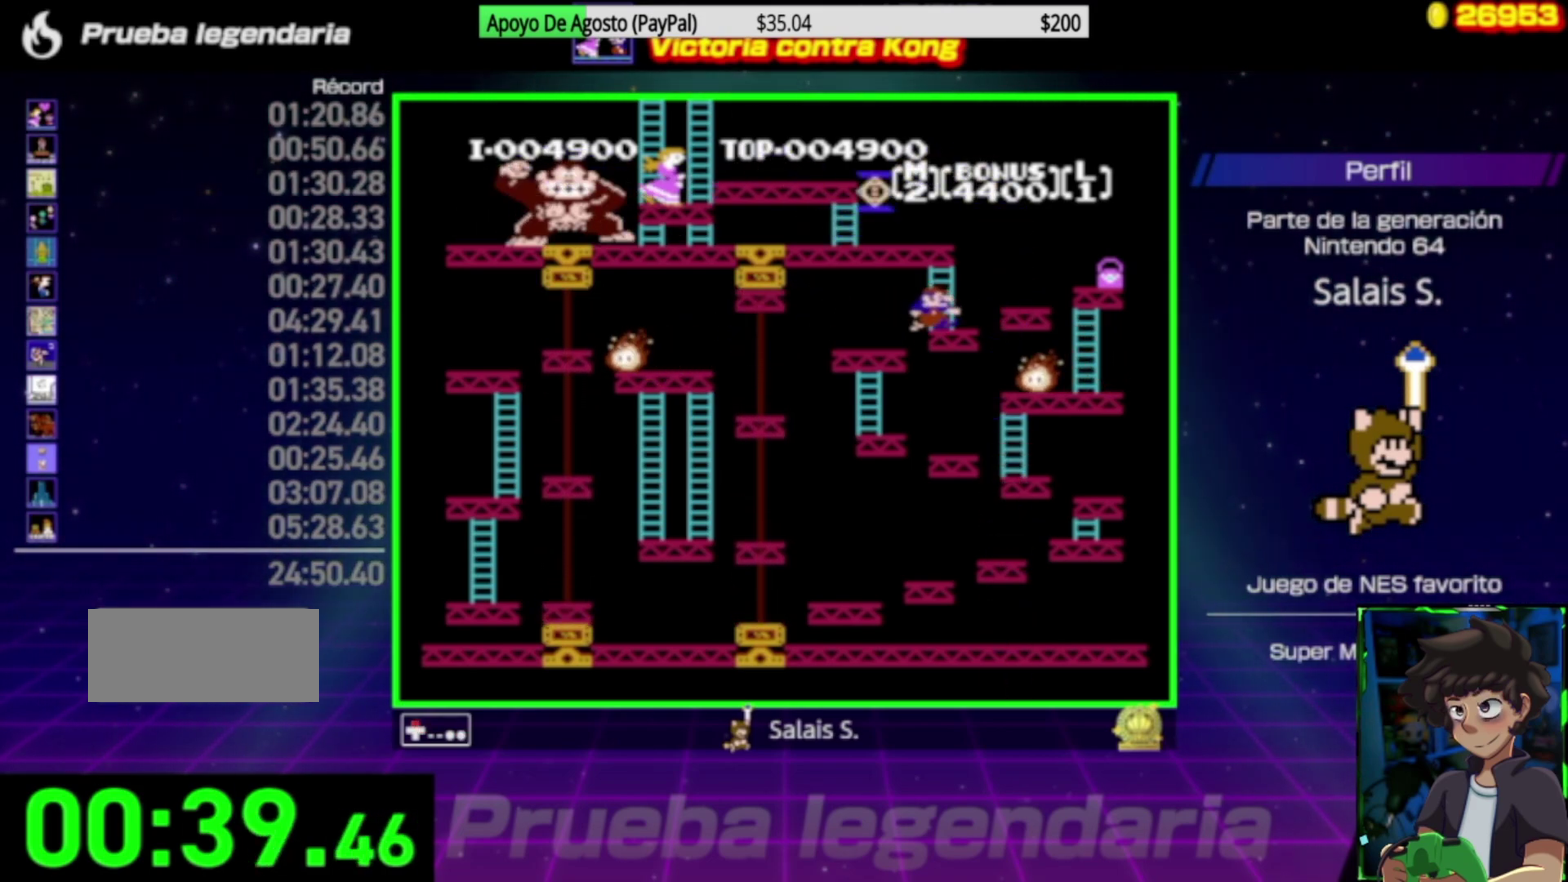
Gameplay with a controller (Nintendo layout); each line is a JSON object with the inputs held at the frame after it. "events" lists button and stick changes between this image and that frame as [ms after this image, input, new state], when the widget could be followed in between. Not read: L3 R3.
{"buttons": ["DPAD_UP"], "events": []}
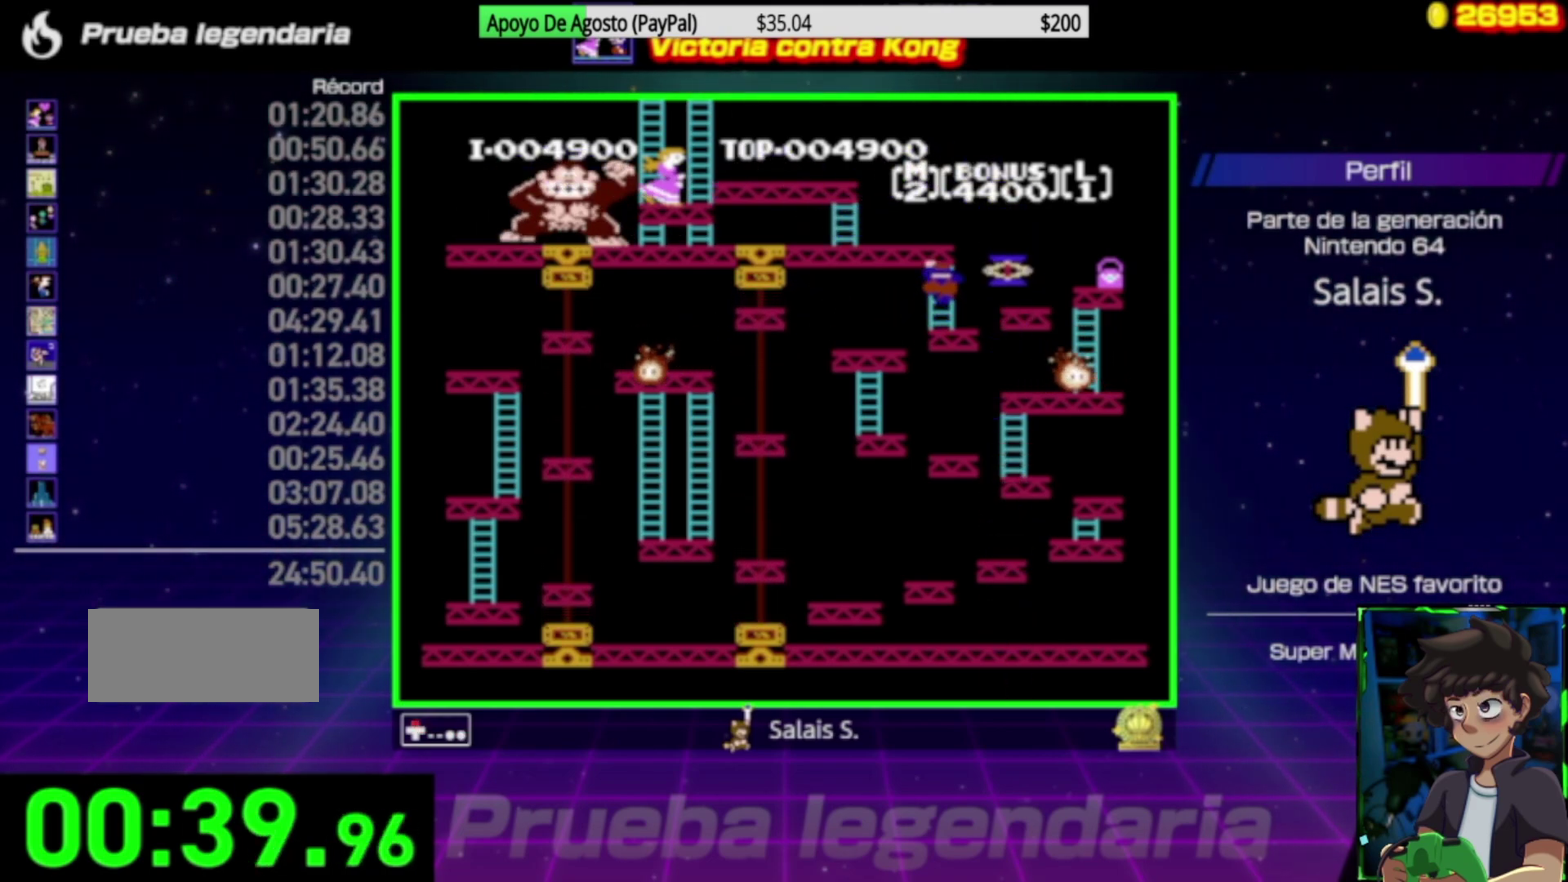
{"buttons": ["DPAD_UP"], "events": []}
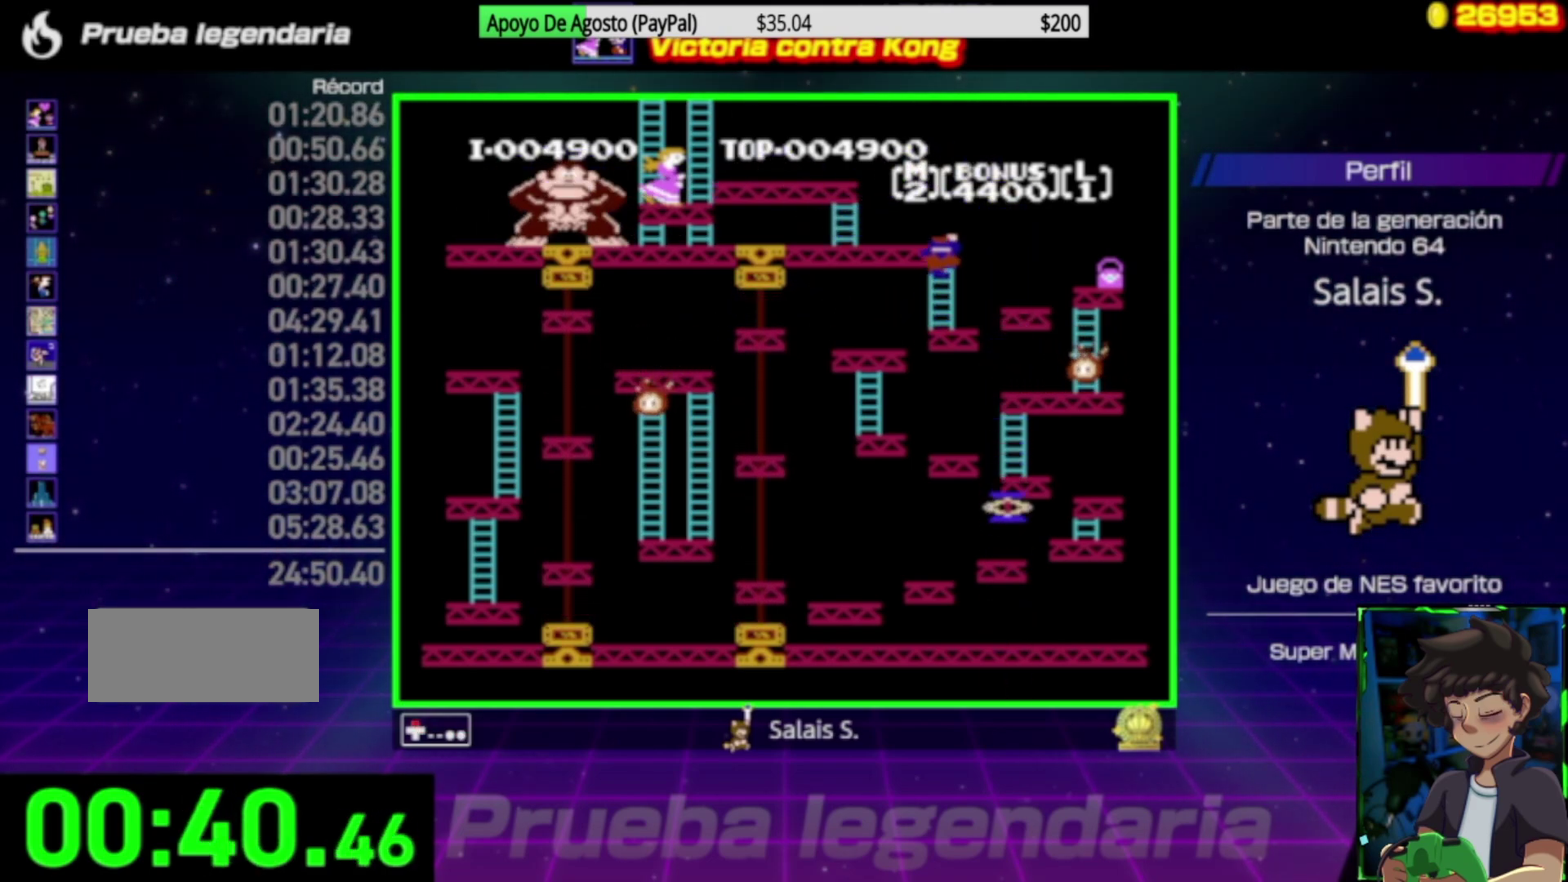
{"buttons": ["DPAD_UP"], "events": []}
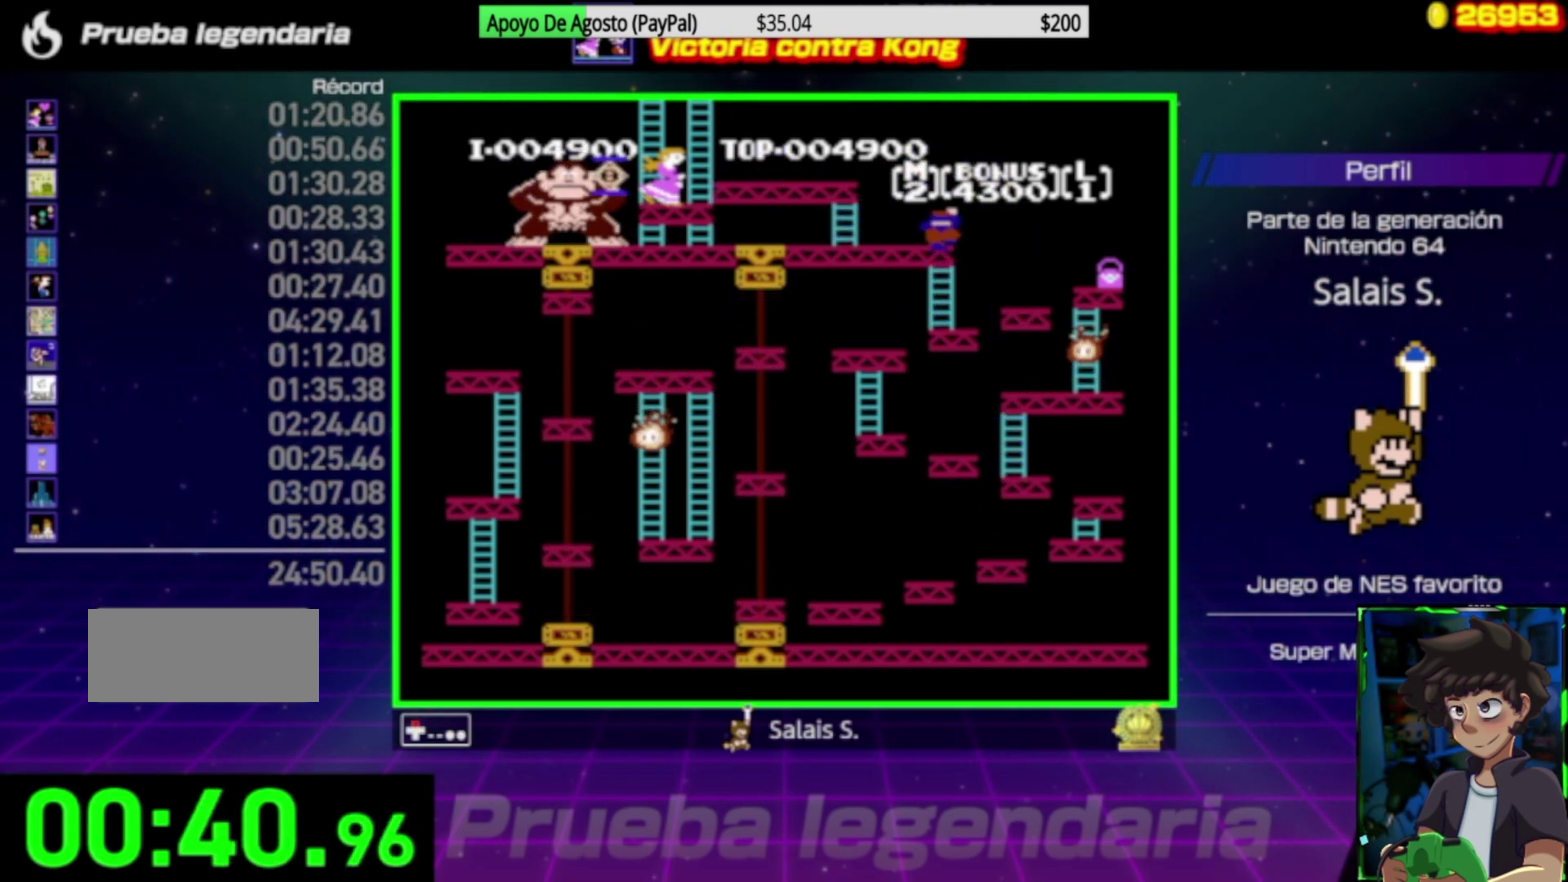
{"buttons": [], "events": [[167, "DPAD_LEFT", "down"], [200, "DPAD_UP", "up"], [500, "DPAD_LEFT", "up"]]}
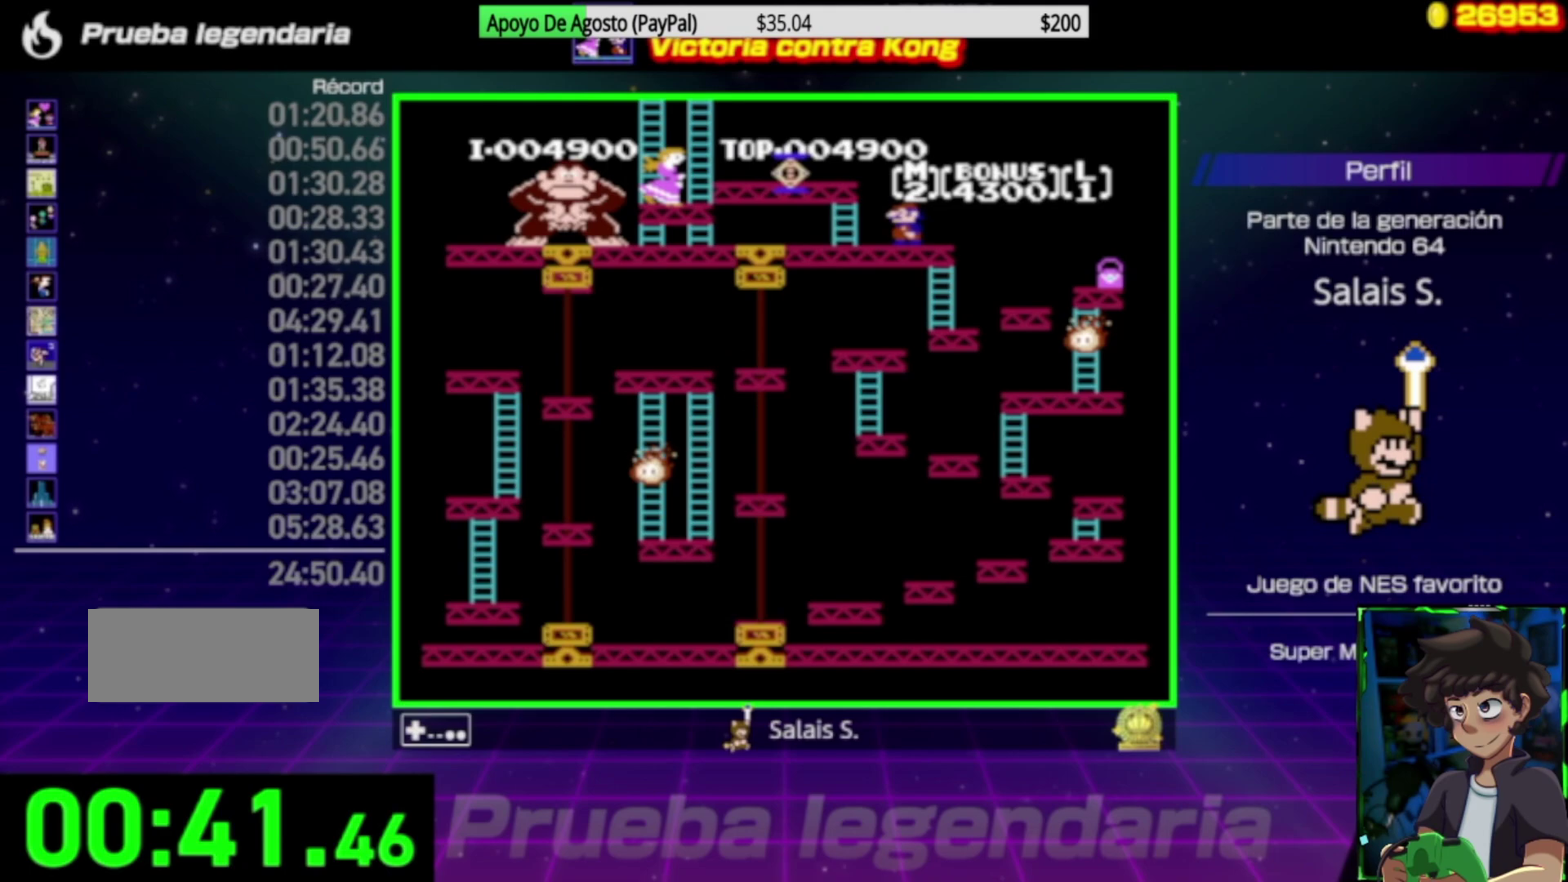
{"buttons": ["DPAD_LEFT"], "events": [[200, "DPAD_LEFT", "down"]]}
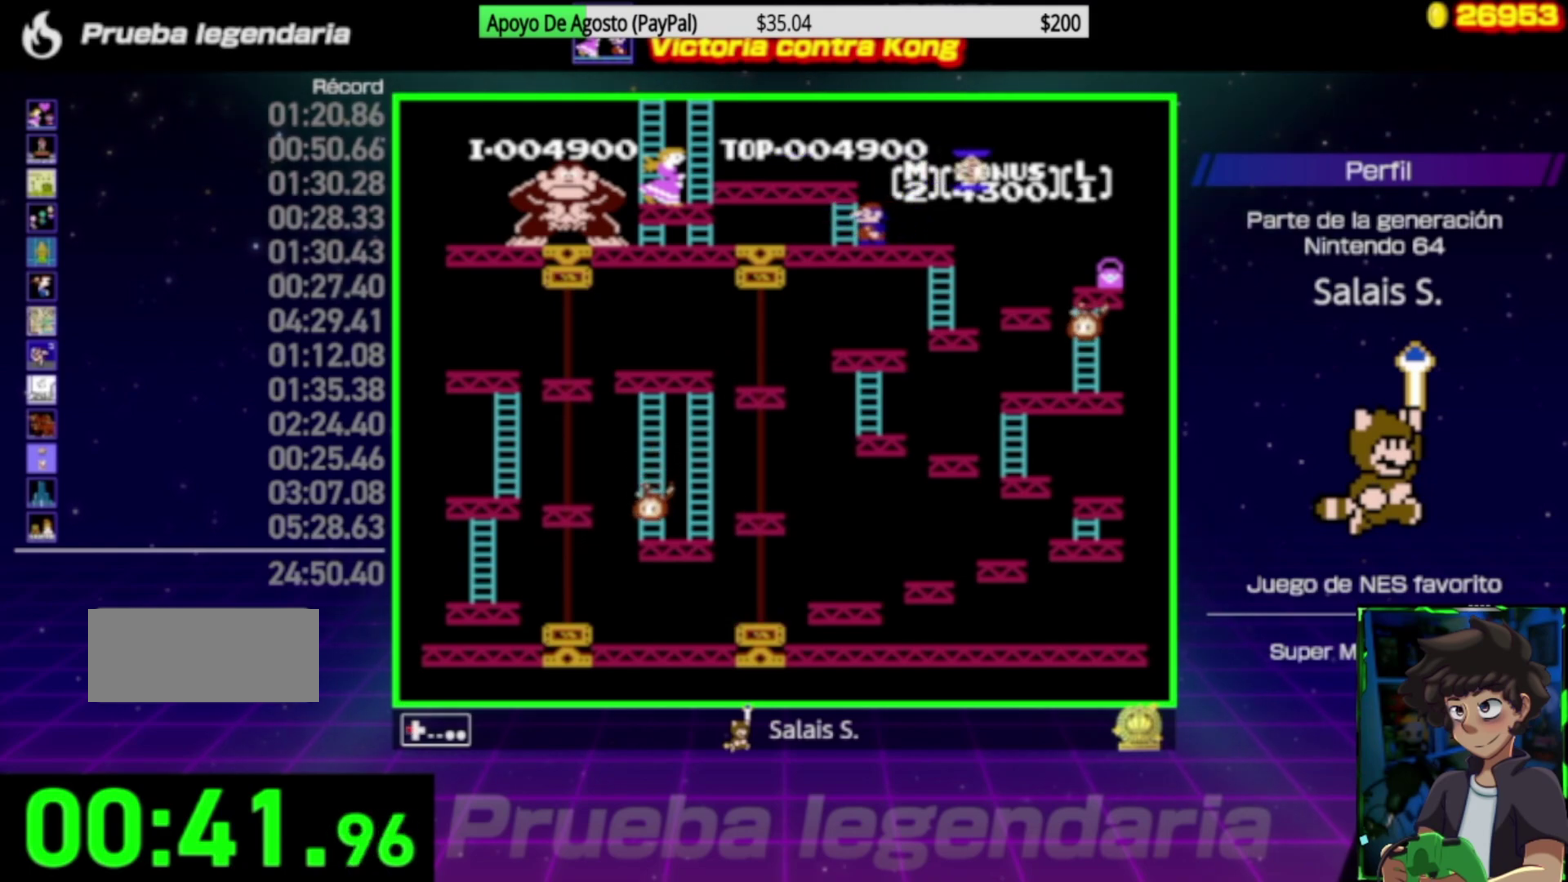
{"buttons": ["DPAD_UP"], "events": [[117, "DPAD_UP", "down"], [250, "DPAD_LEFT", "up"]]}
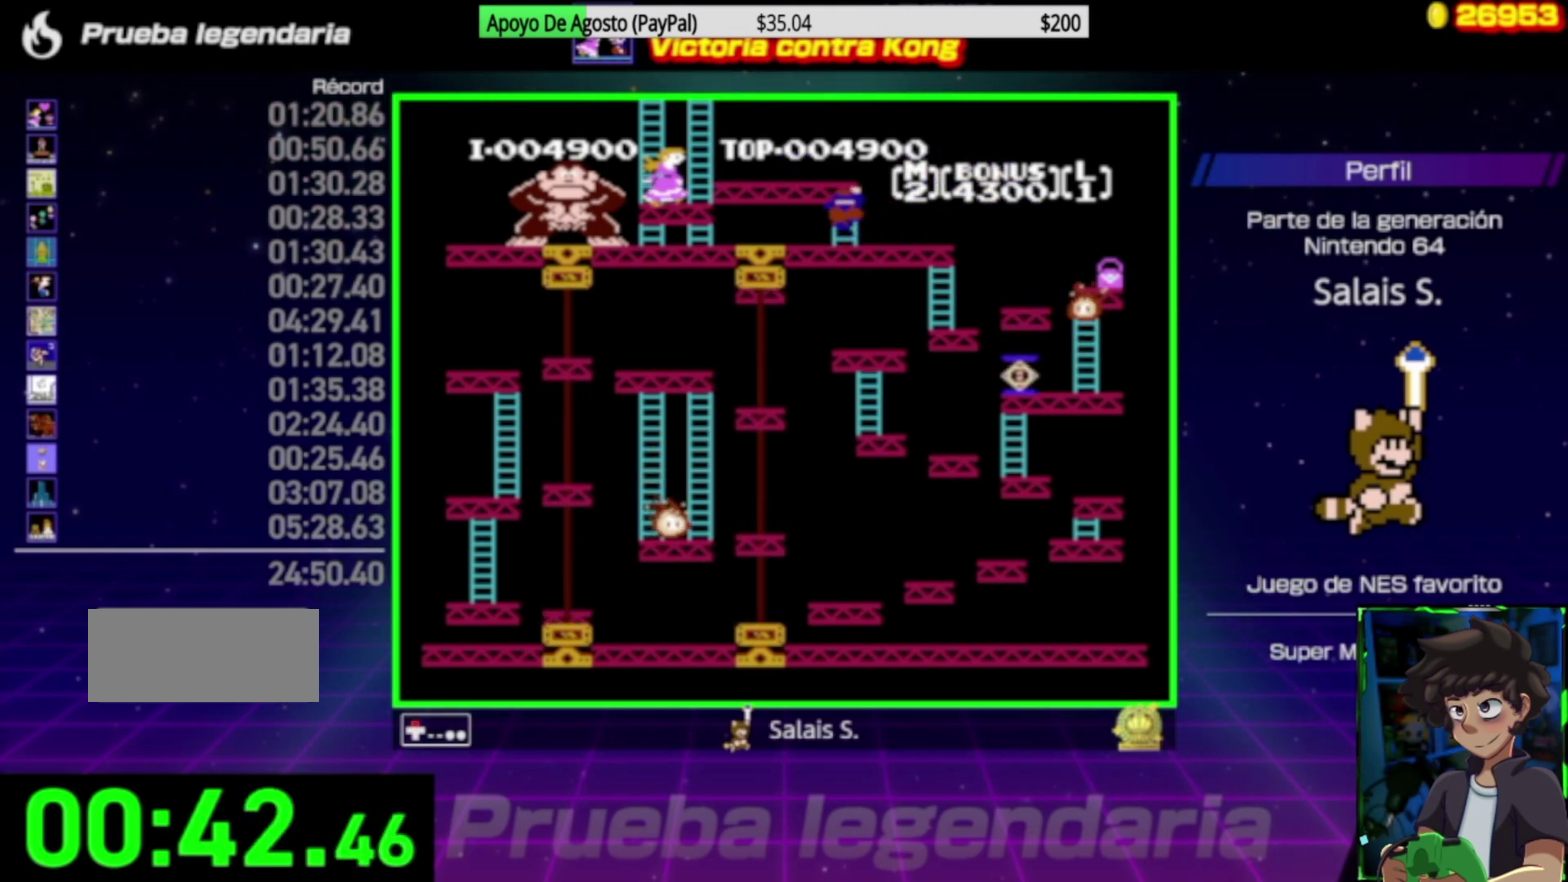
{"buttons": ["DPAD_UP"], "events": []}
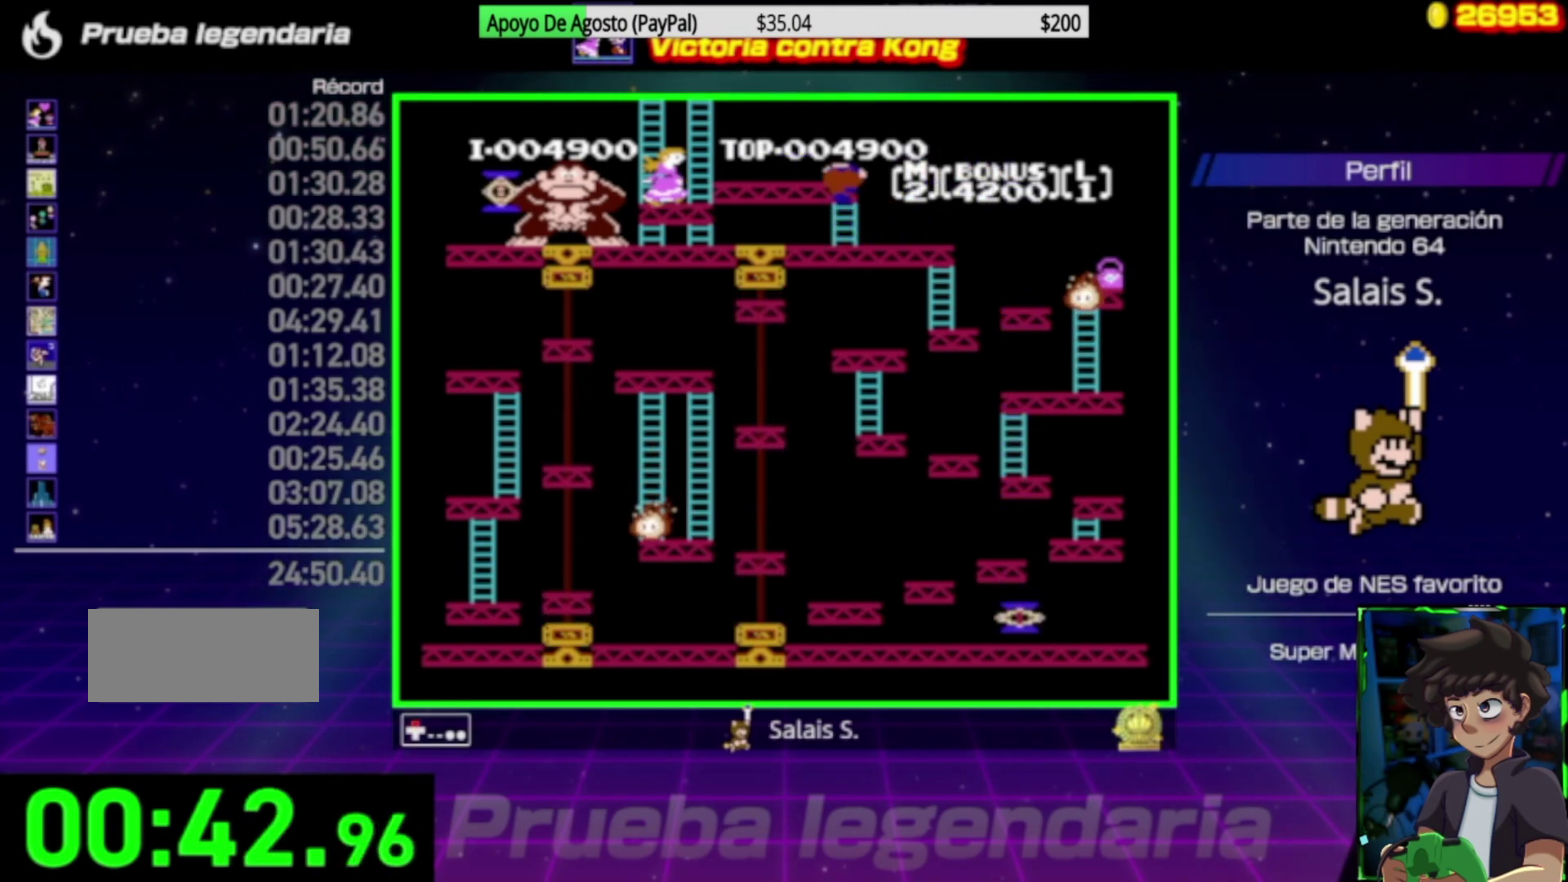
{"buttons": ["DPAD_UP"], "events": []}
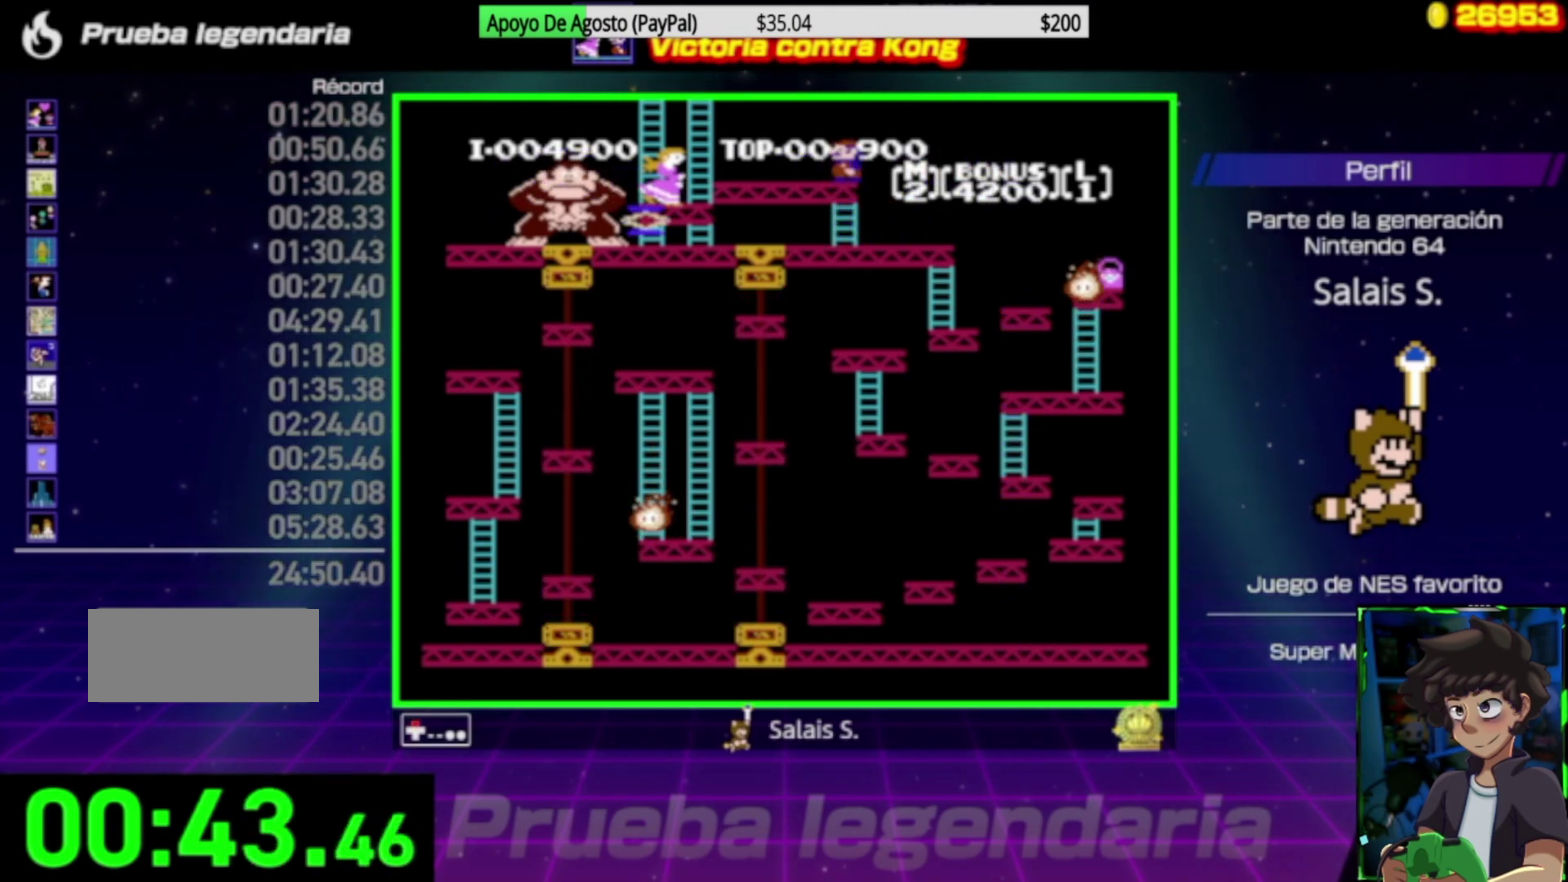
{"buttons": [], "events": [[333, "DPAD_UP", "up"]]}
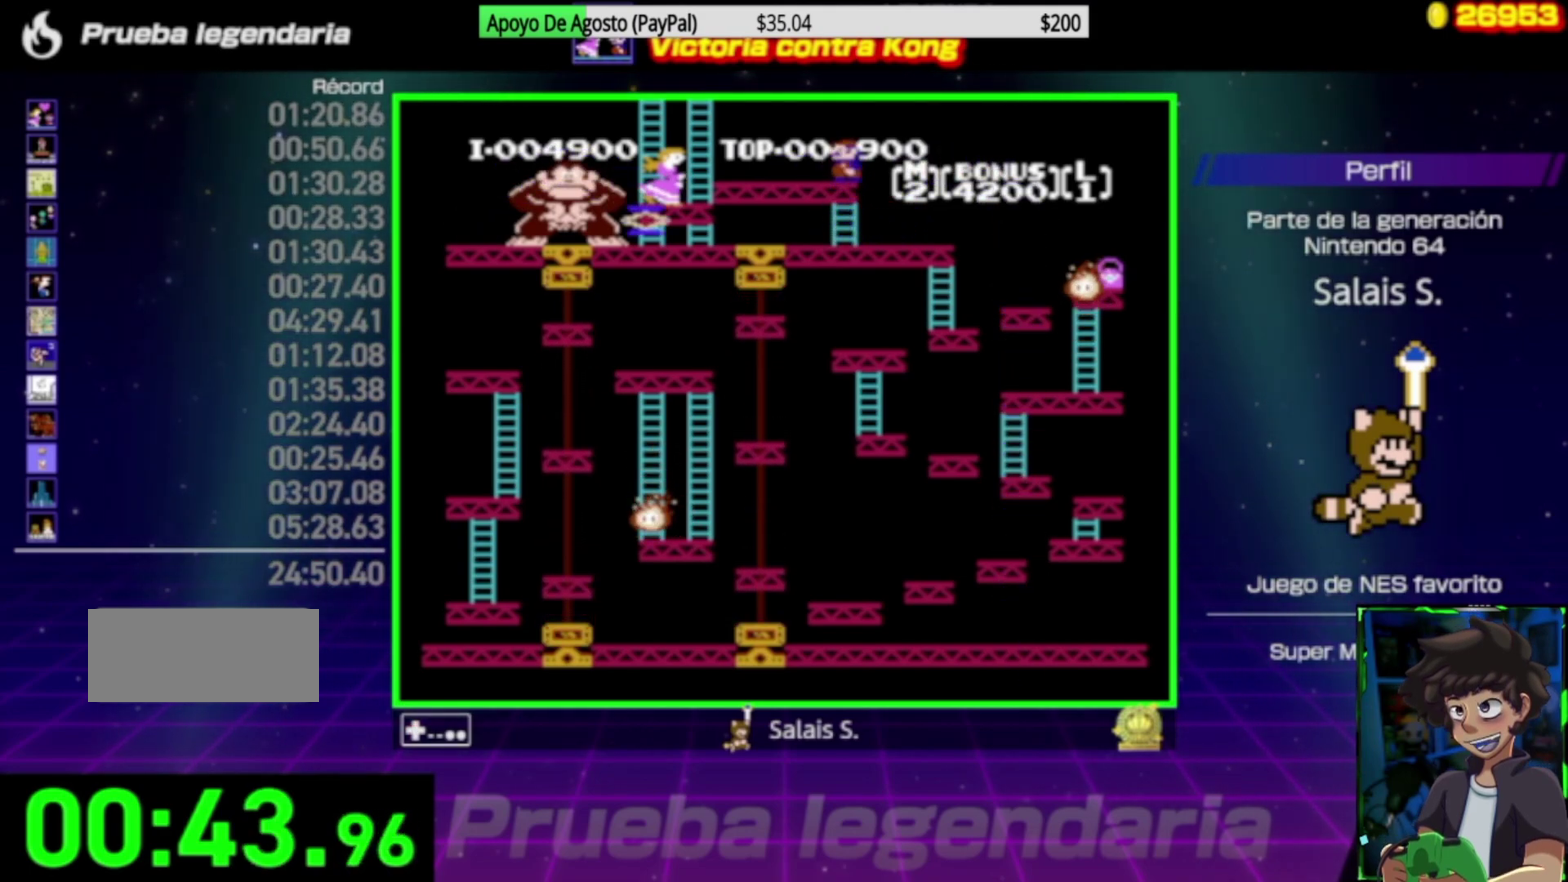
{"buttons": [], "events": []}
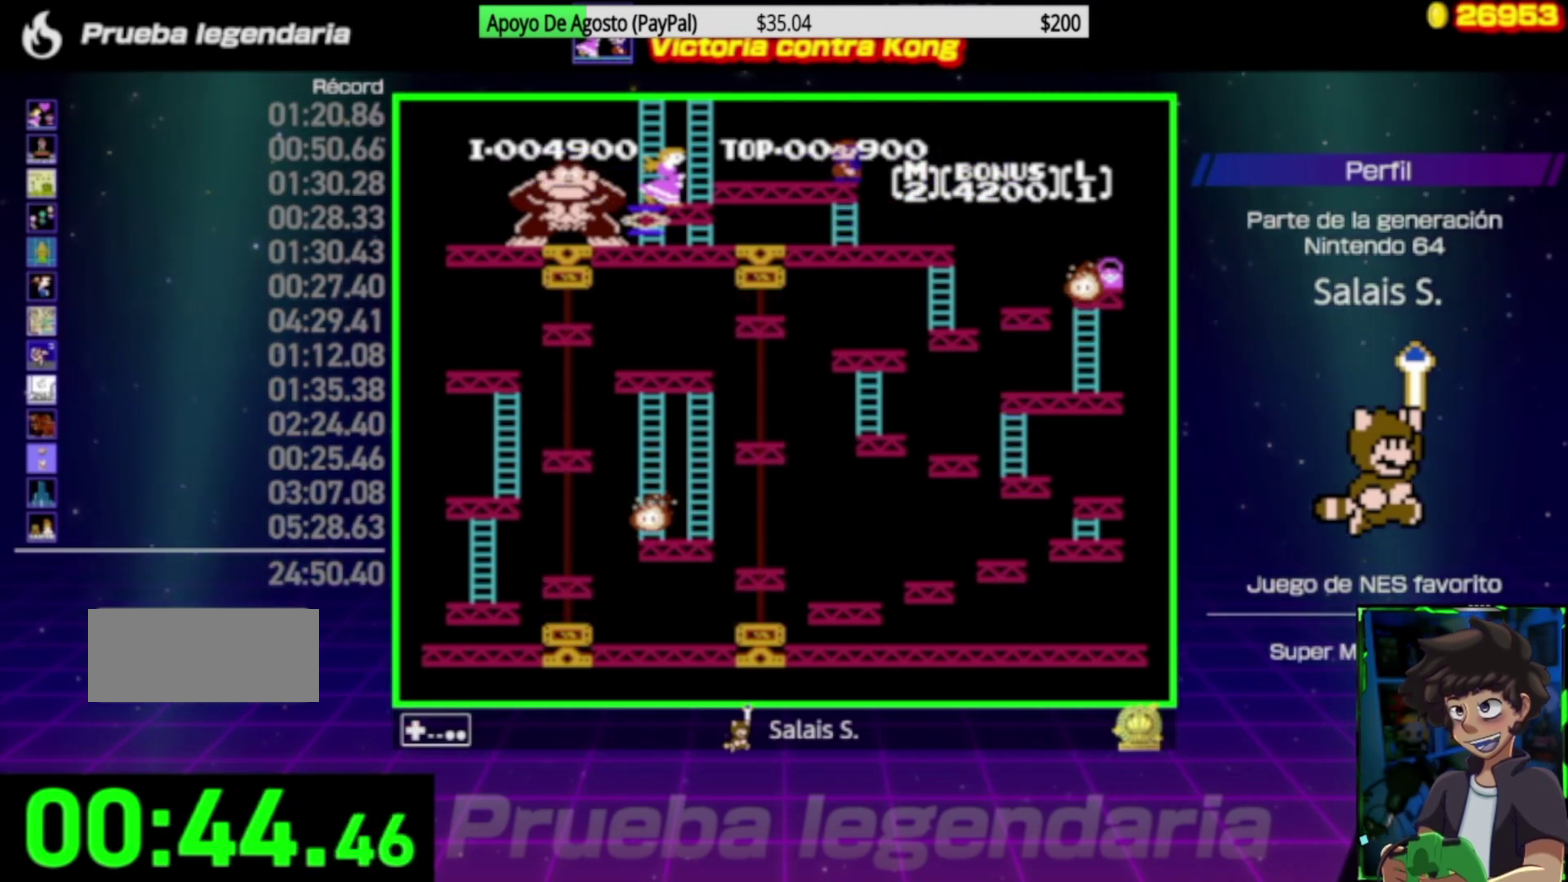
{"buttons": [], "events": []}
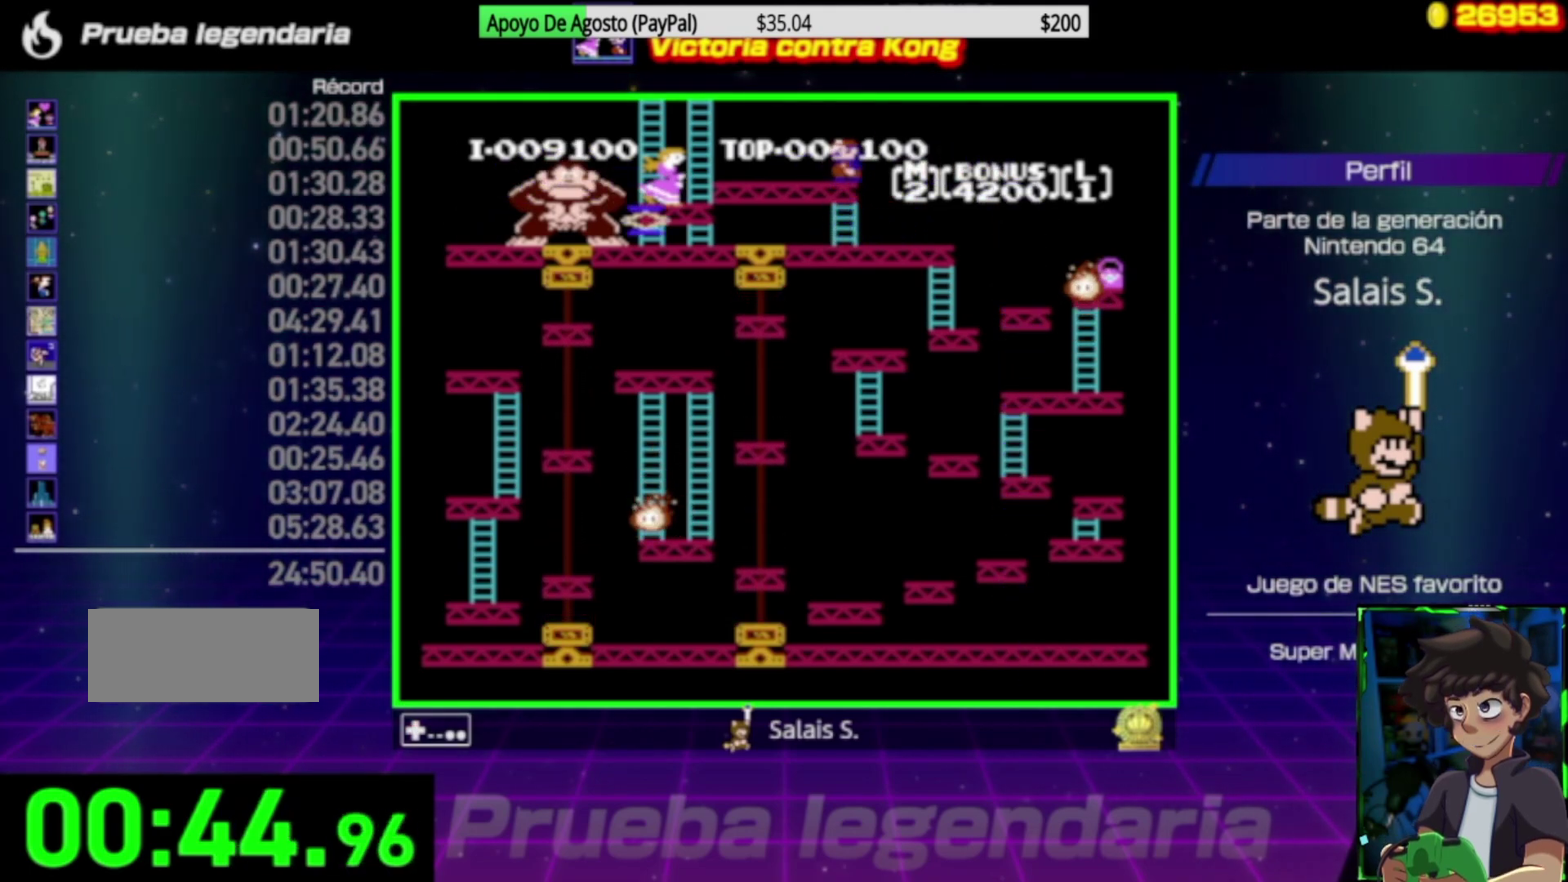
{"buttons": [], "events": []}
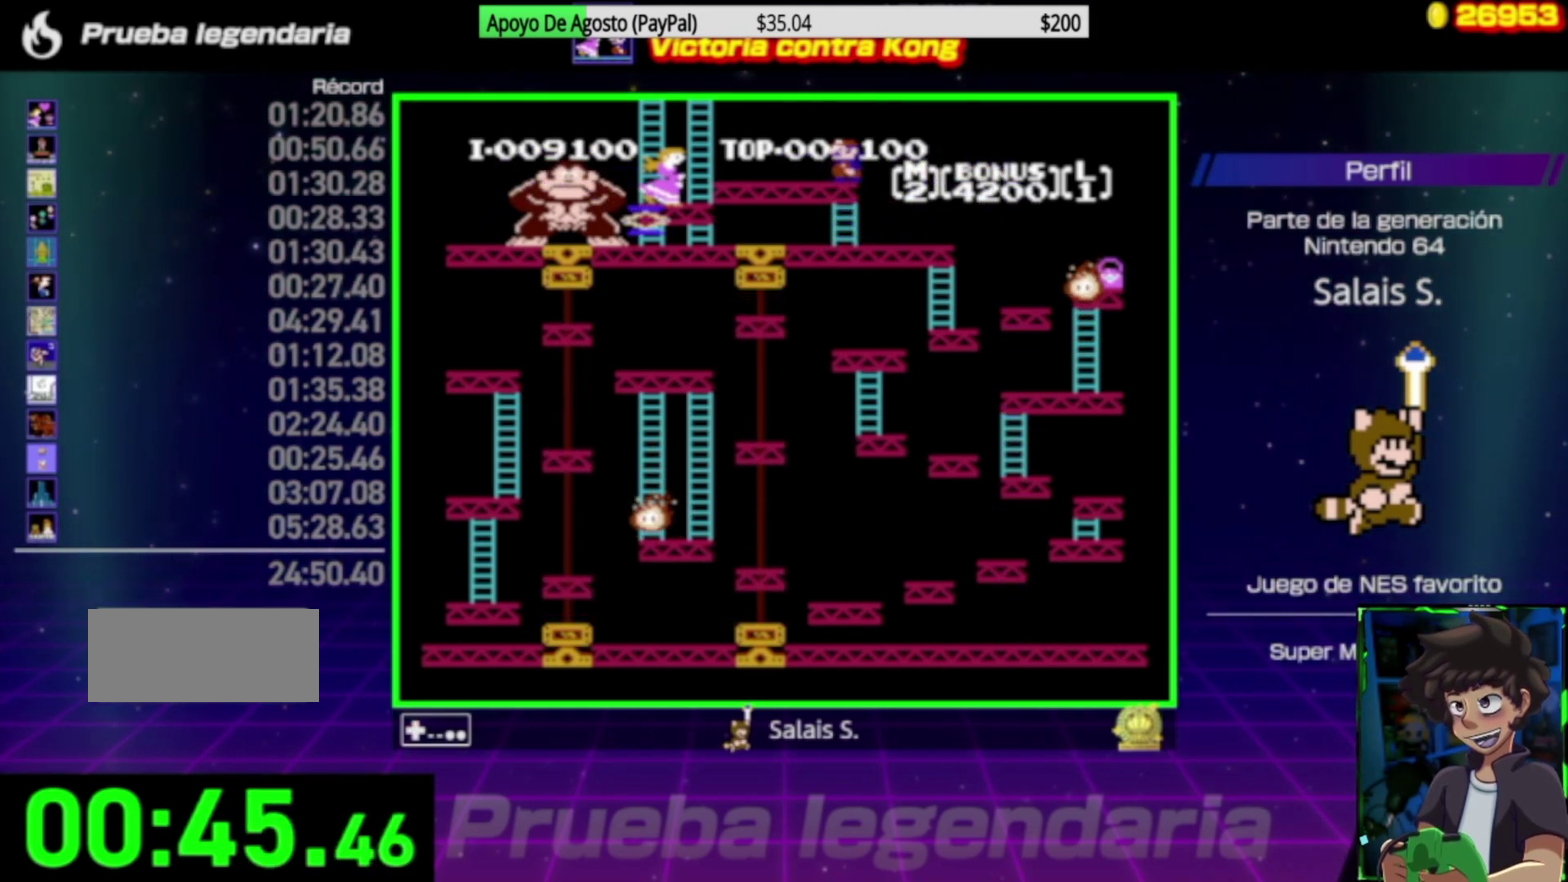
{"buttons": [], "events": []}
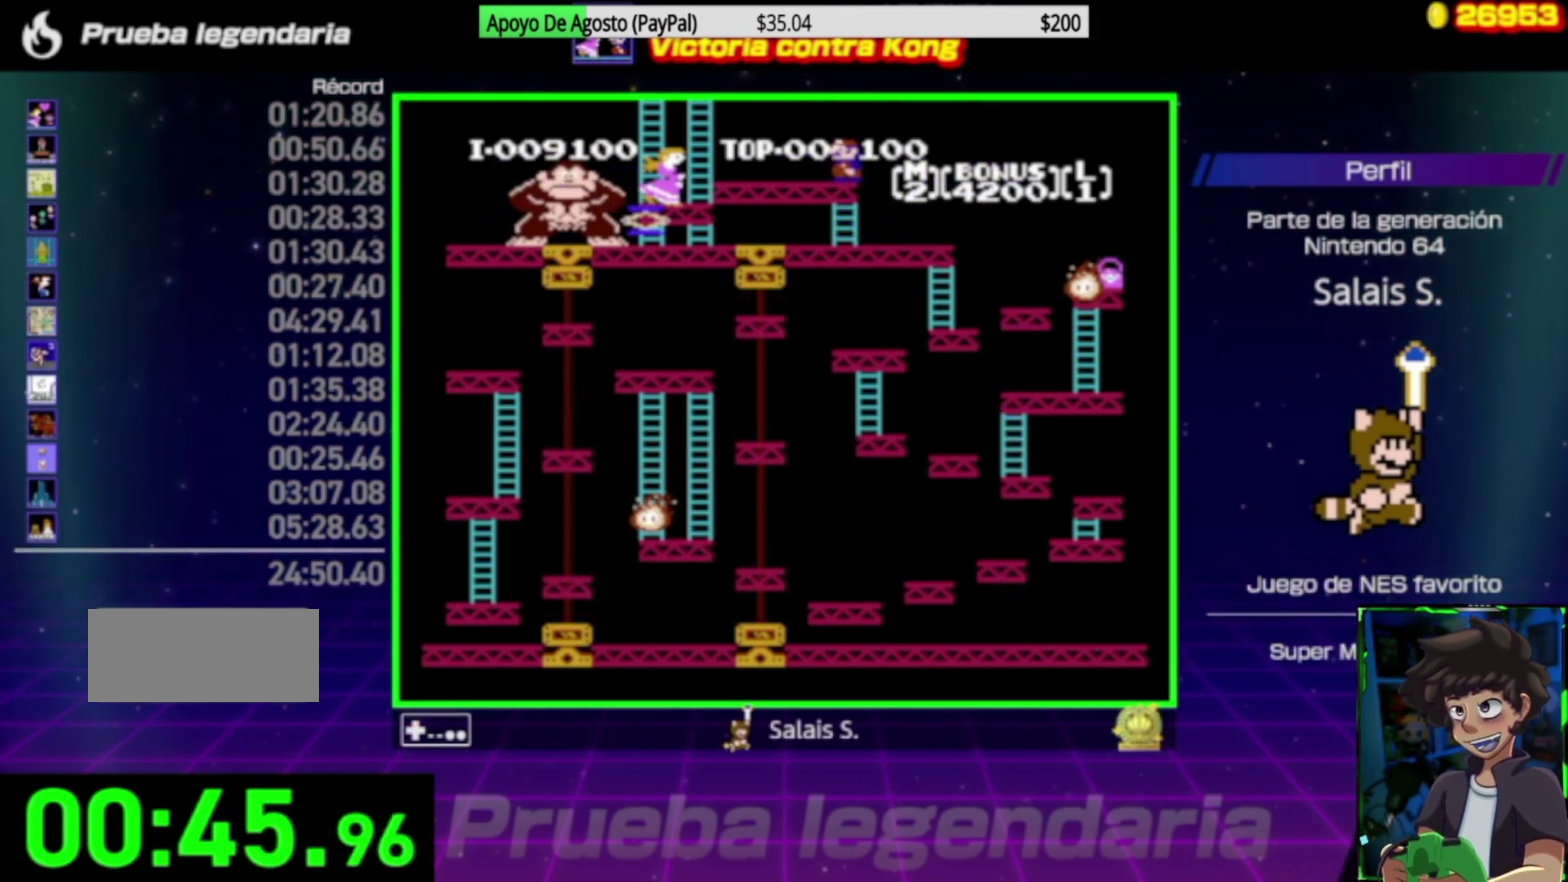
{"buttons": [], "events": []}
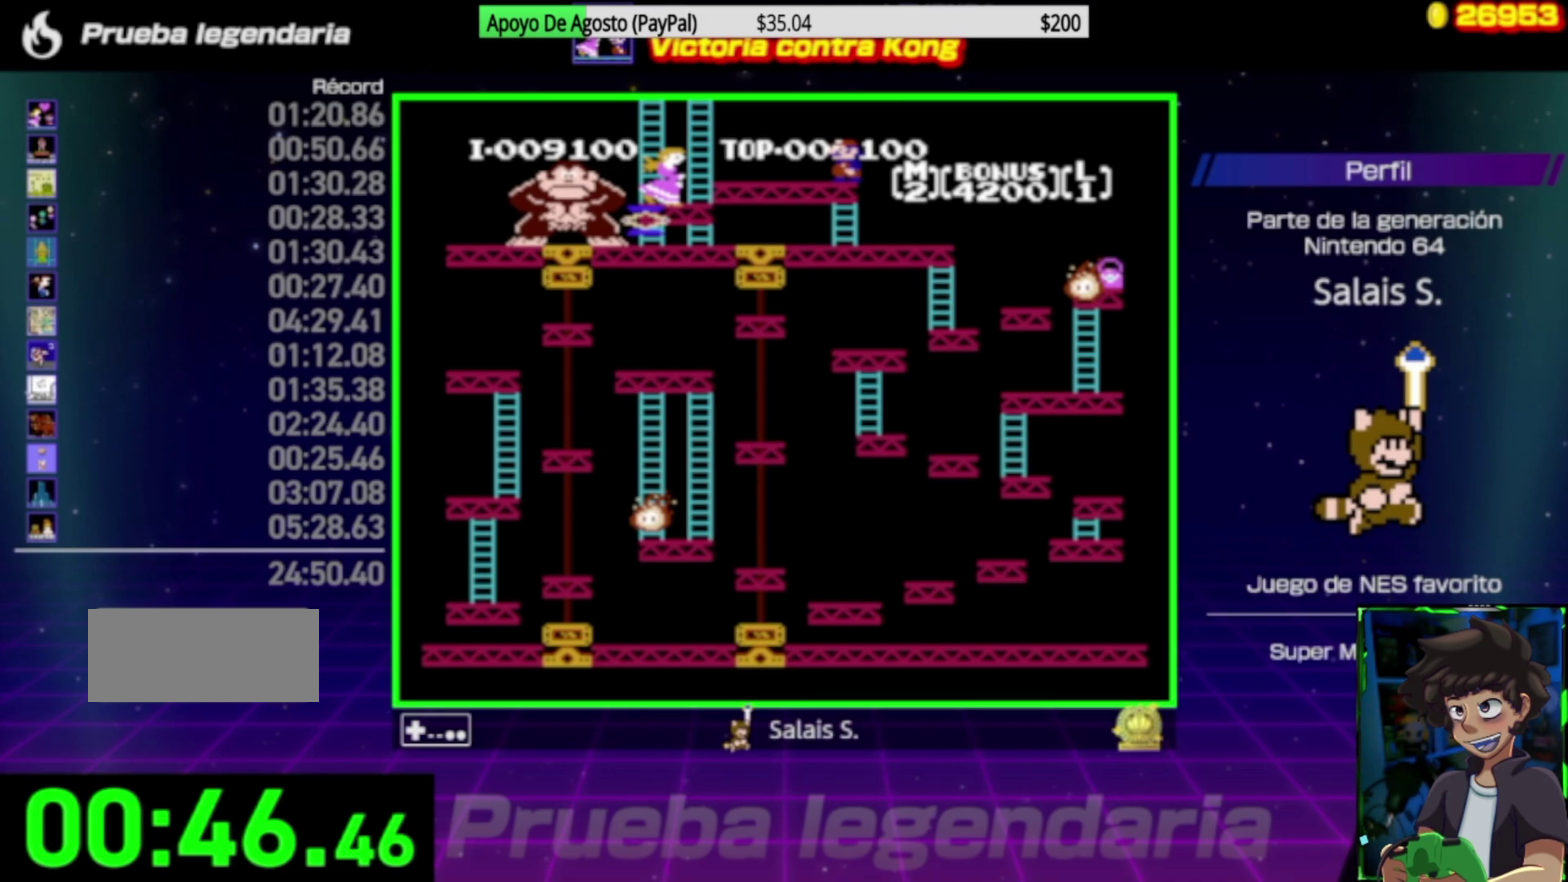
{"buttons": [], "events": []}
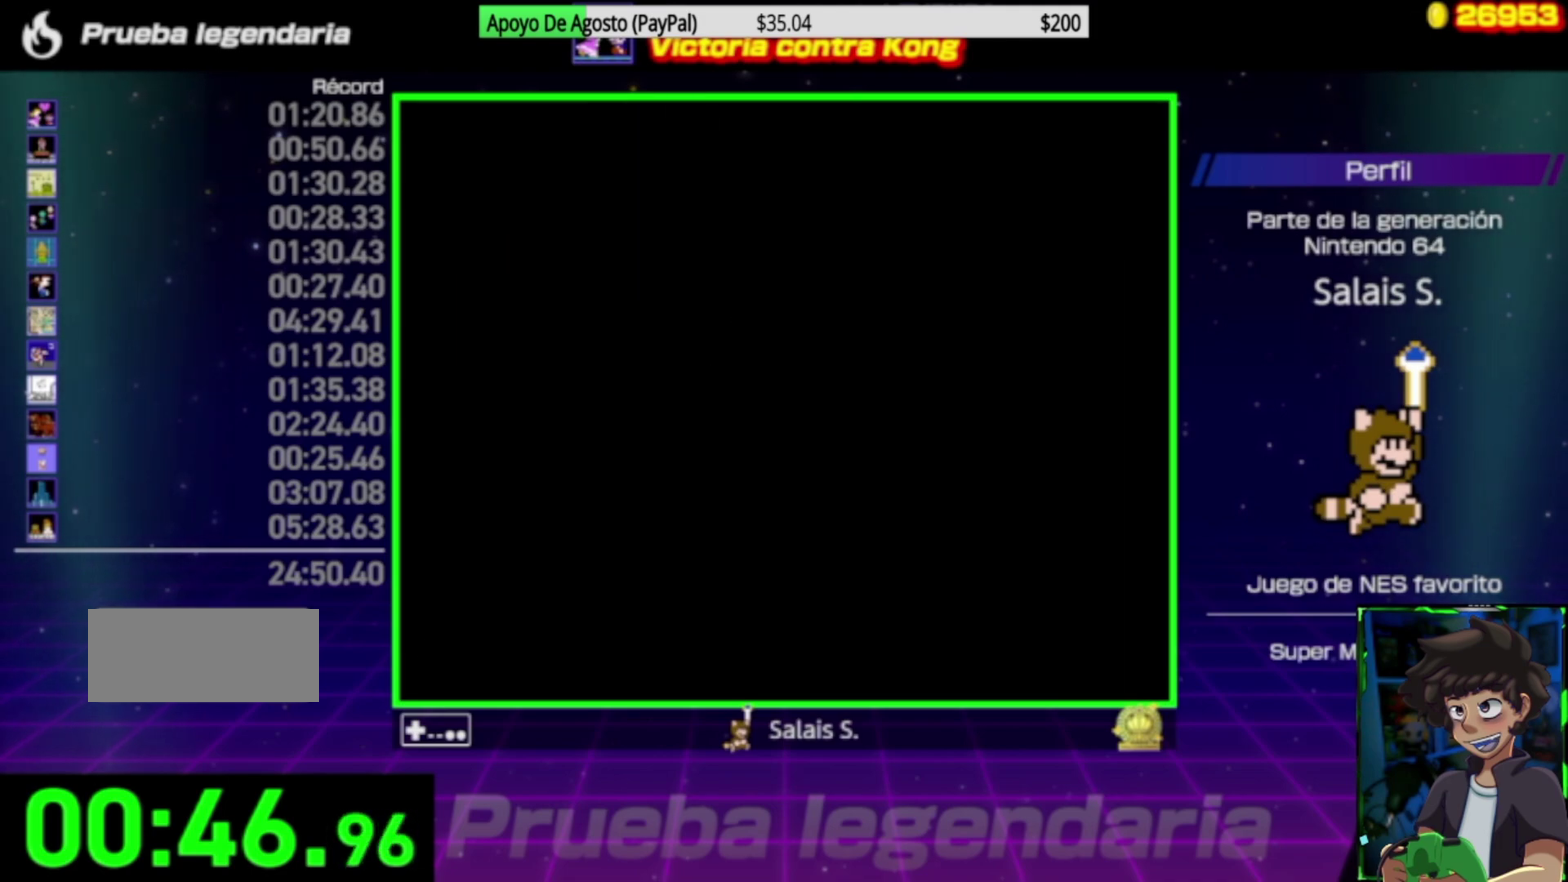
{"buttons": [], "events": []}
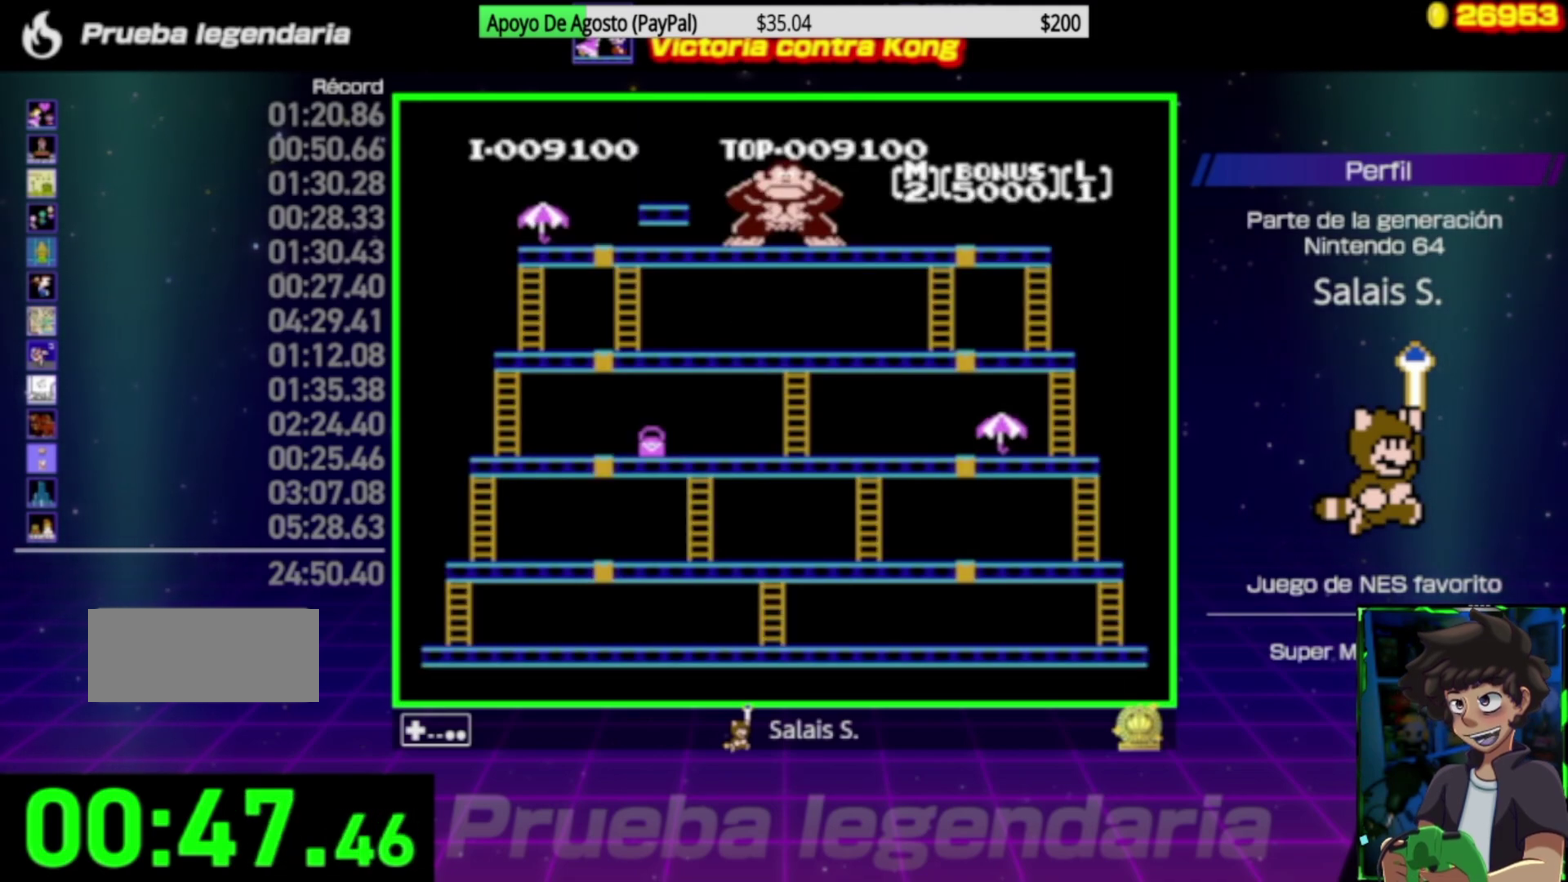
{"buttons": [], "events": [[100, "DPAD_RIGHT", "down"], [300, "DPAD_RIGHT", "up"]]}
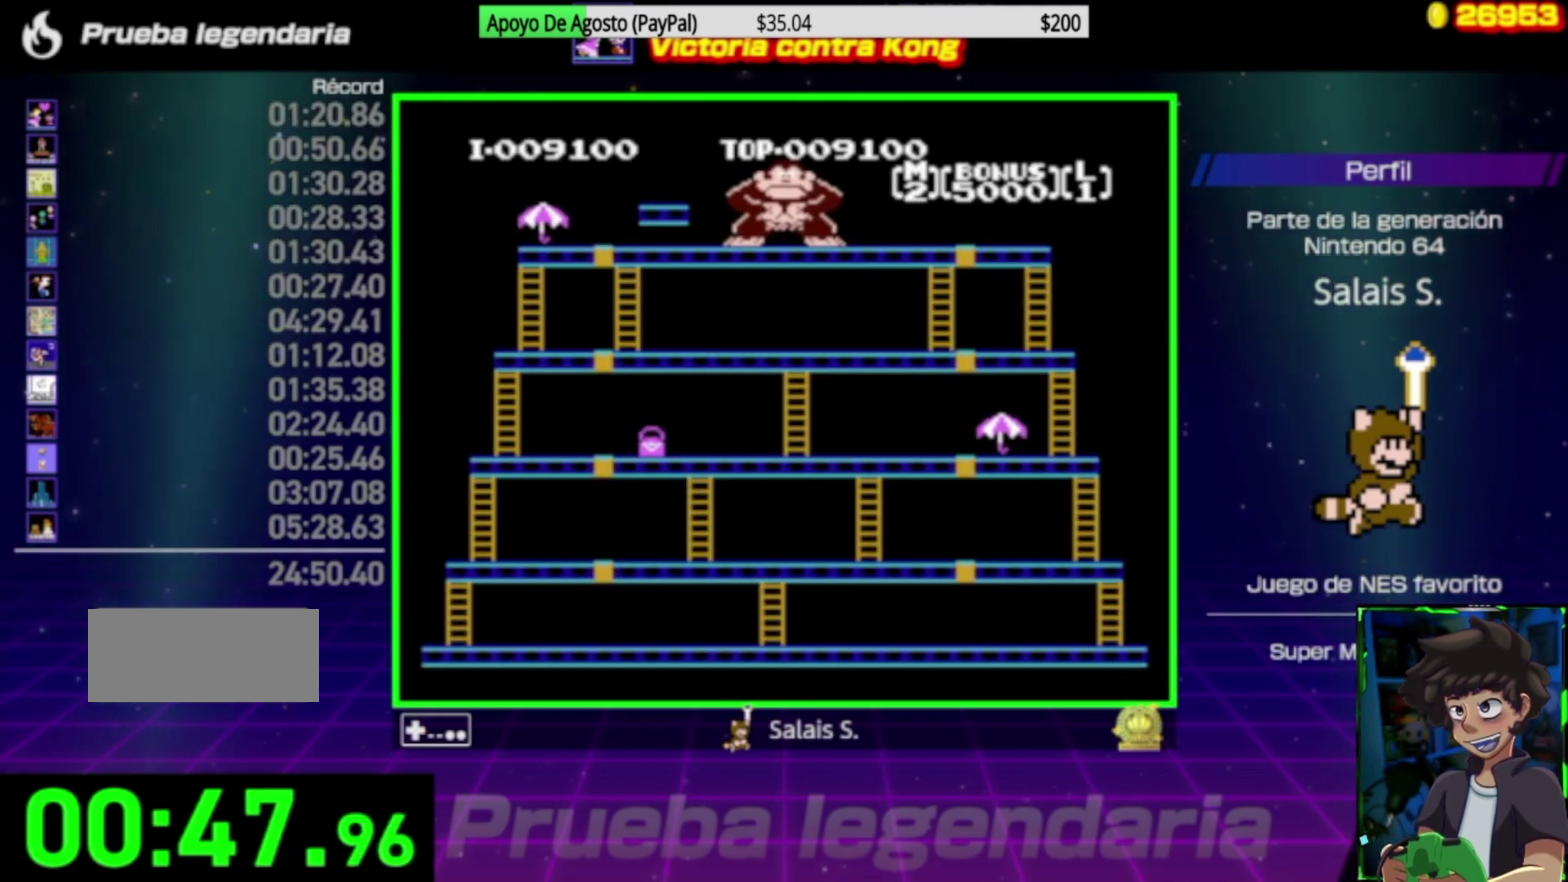
{"buttons": ["DPAD_LEFT"], "events": [[367, "DPAD_LEFT", "down"]]}
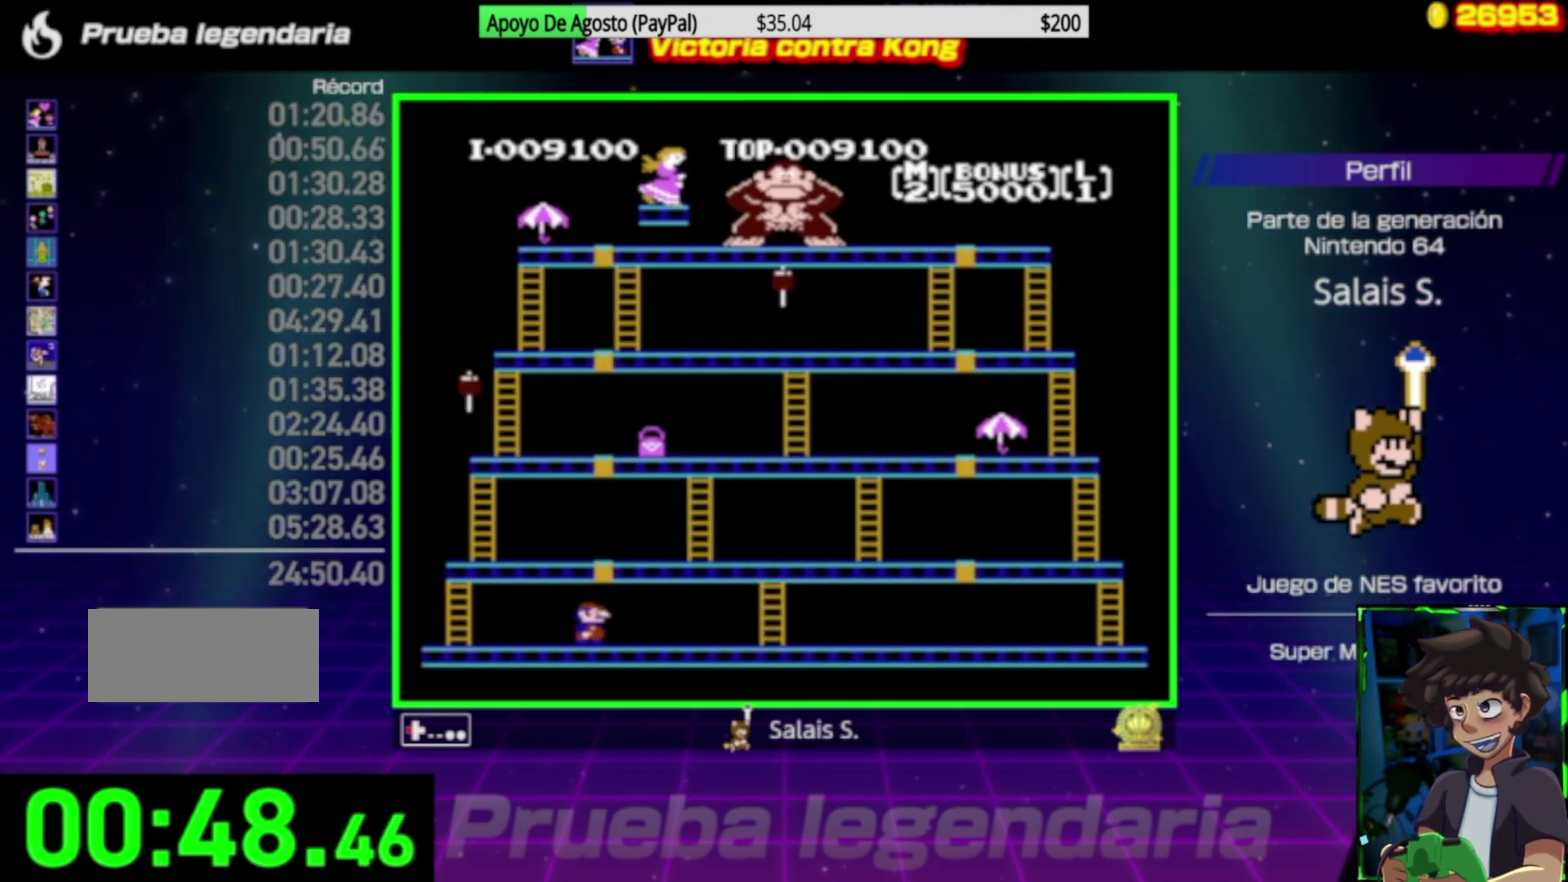
{"buttons": ["DPAD_LEFT"], "events": []}
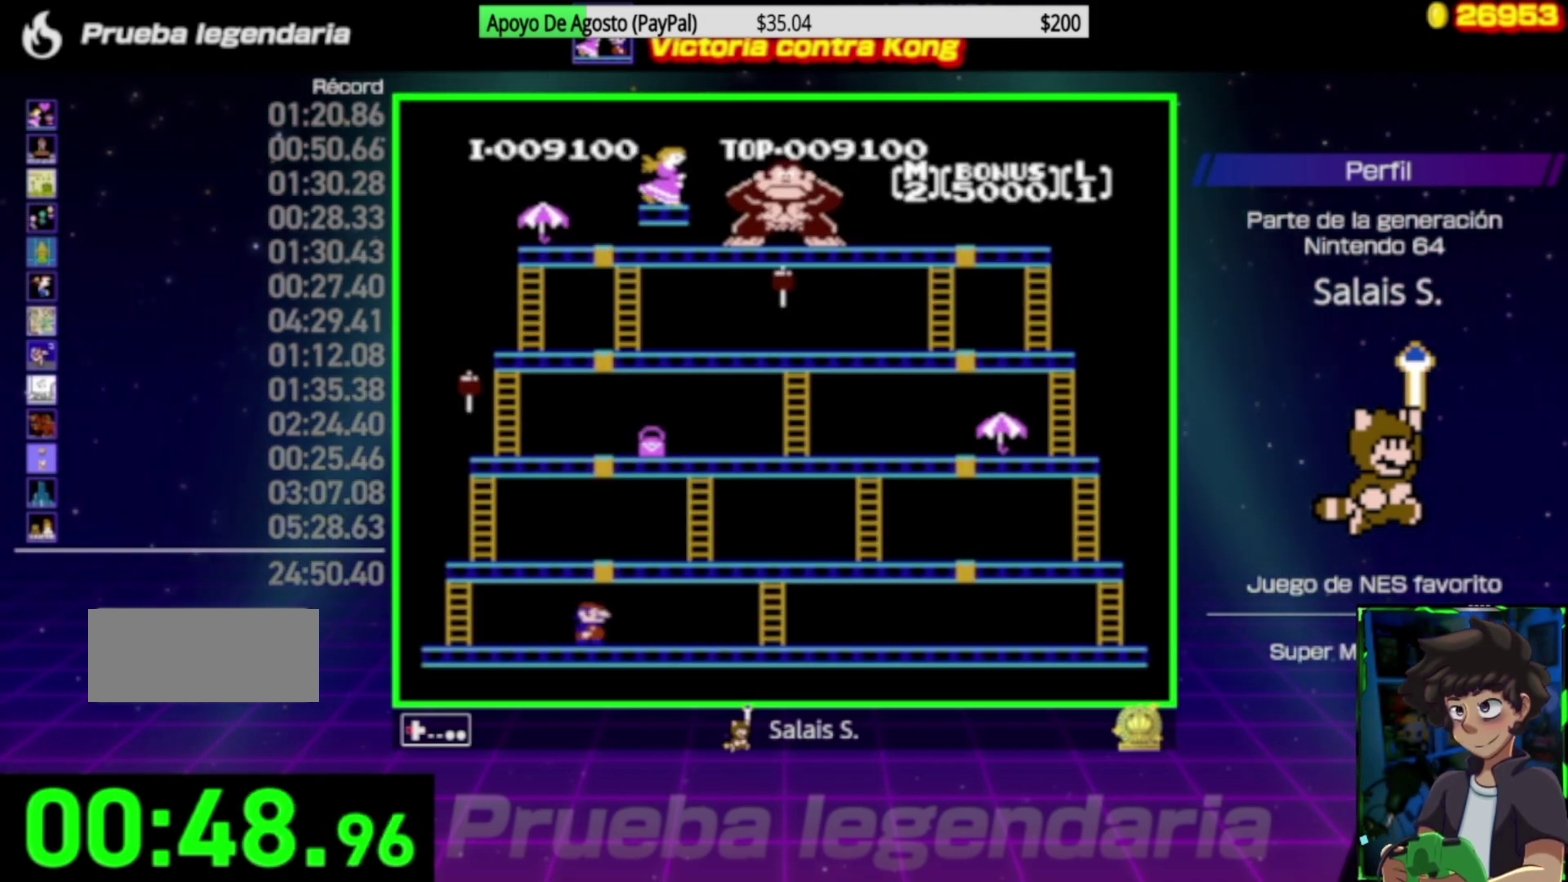
{"buttons": ["DPAD_LEFT"], "events": []}
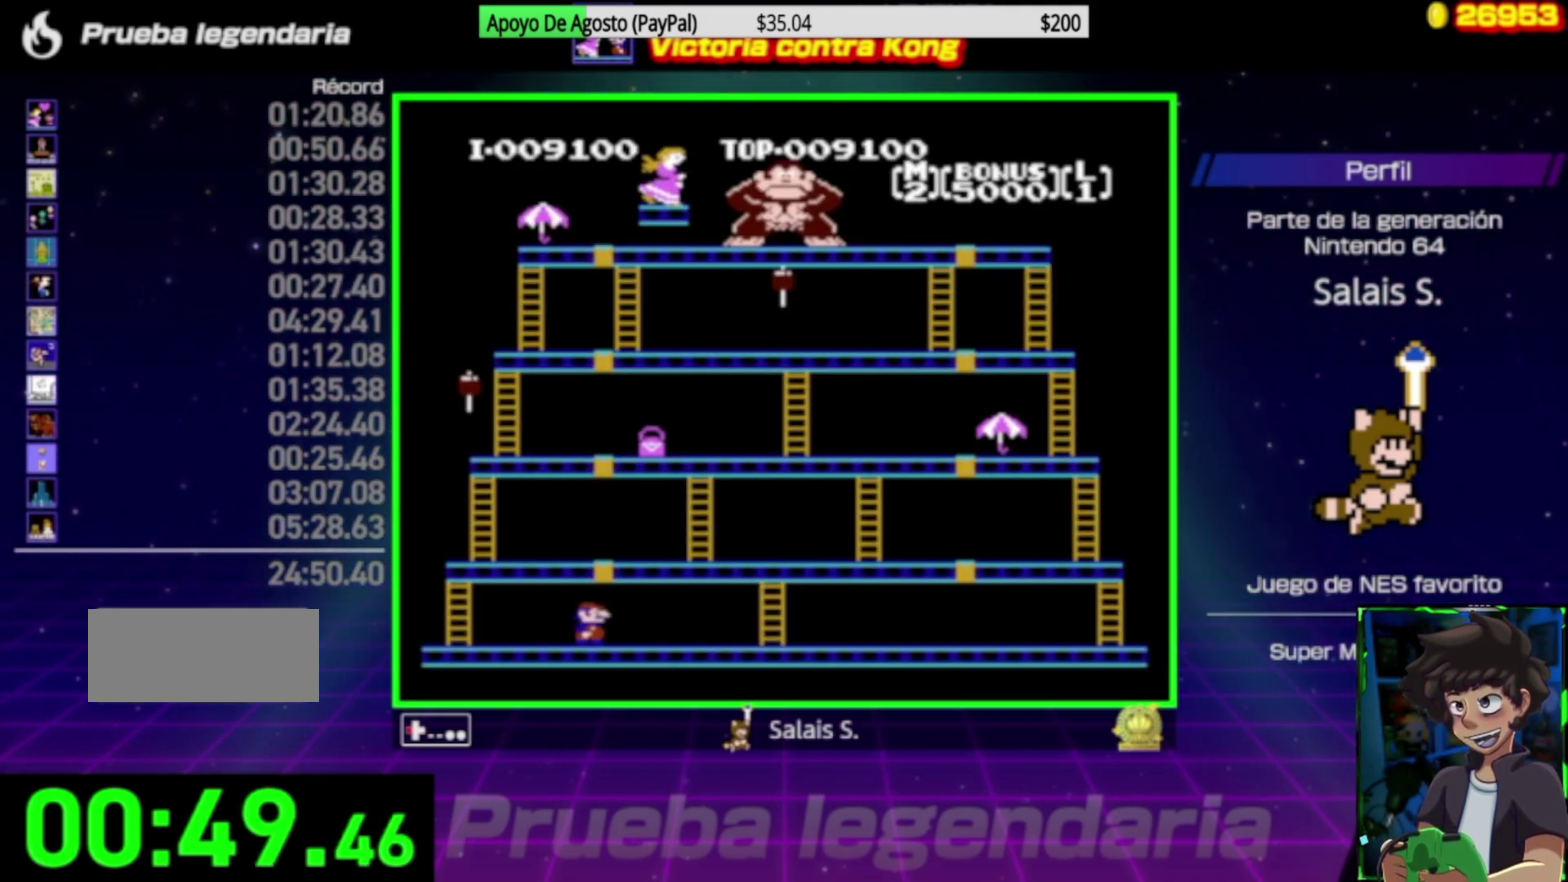
{"buttons": ["DPAD_LEFT"], "events": []}
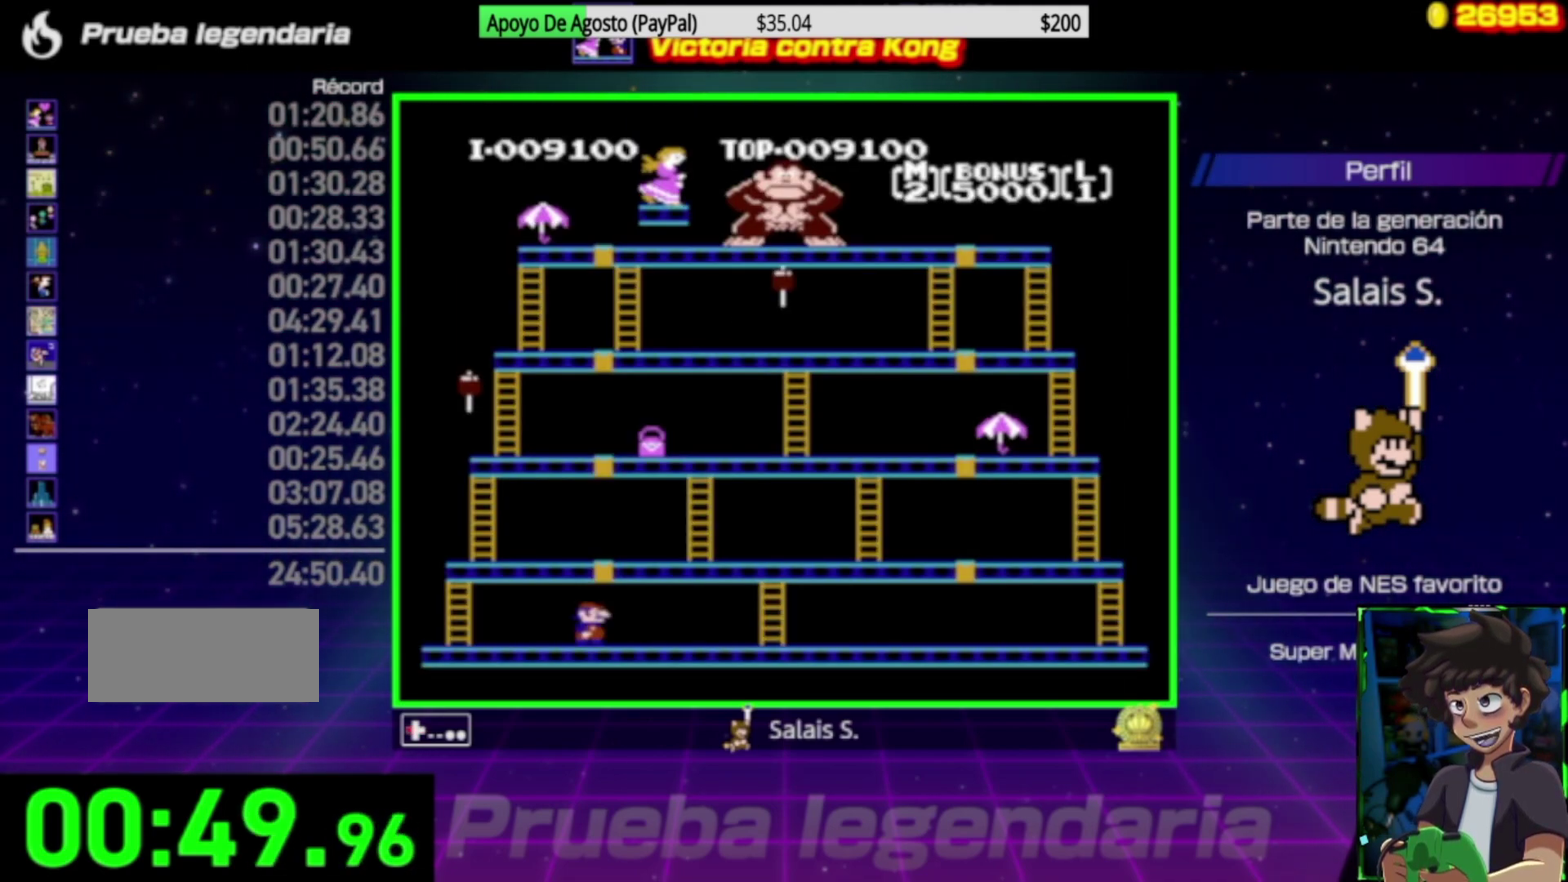
{"buttons": ["DPAD_LEFT"], "events": []}
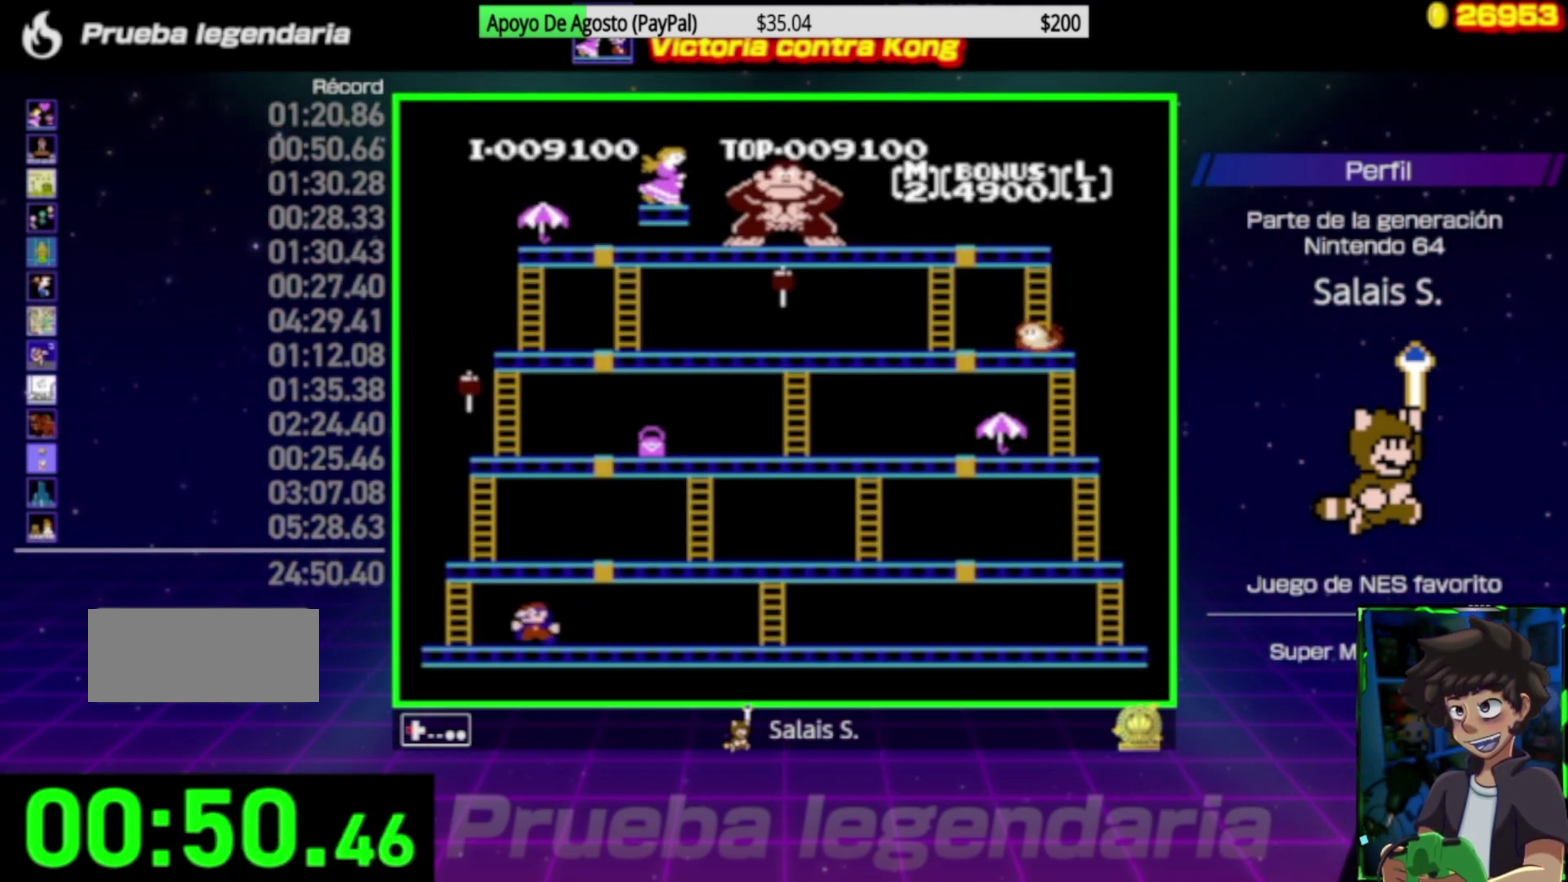
{"buttons": ["DPAD_LEFT"], "events": []}
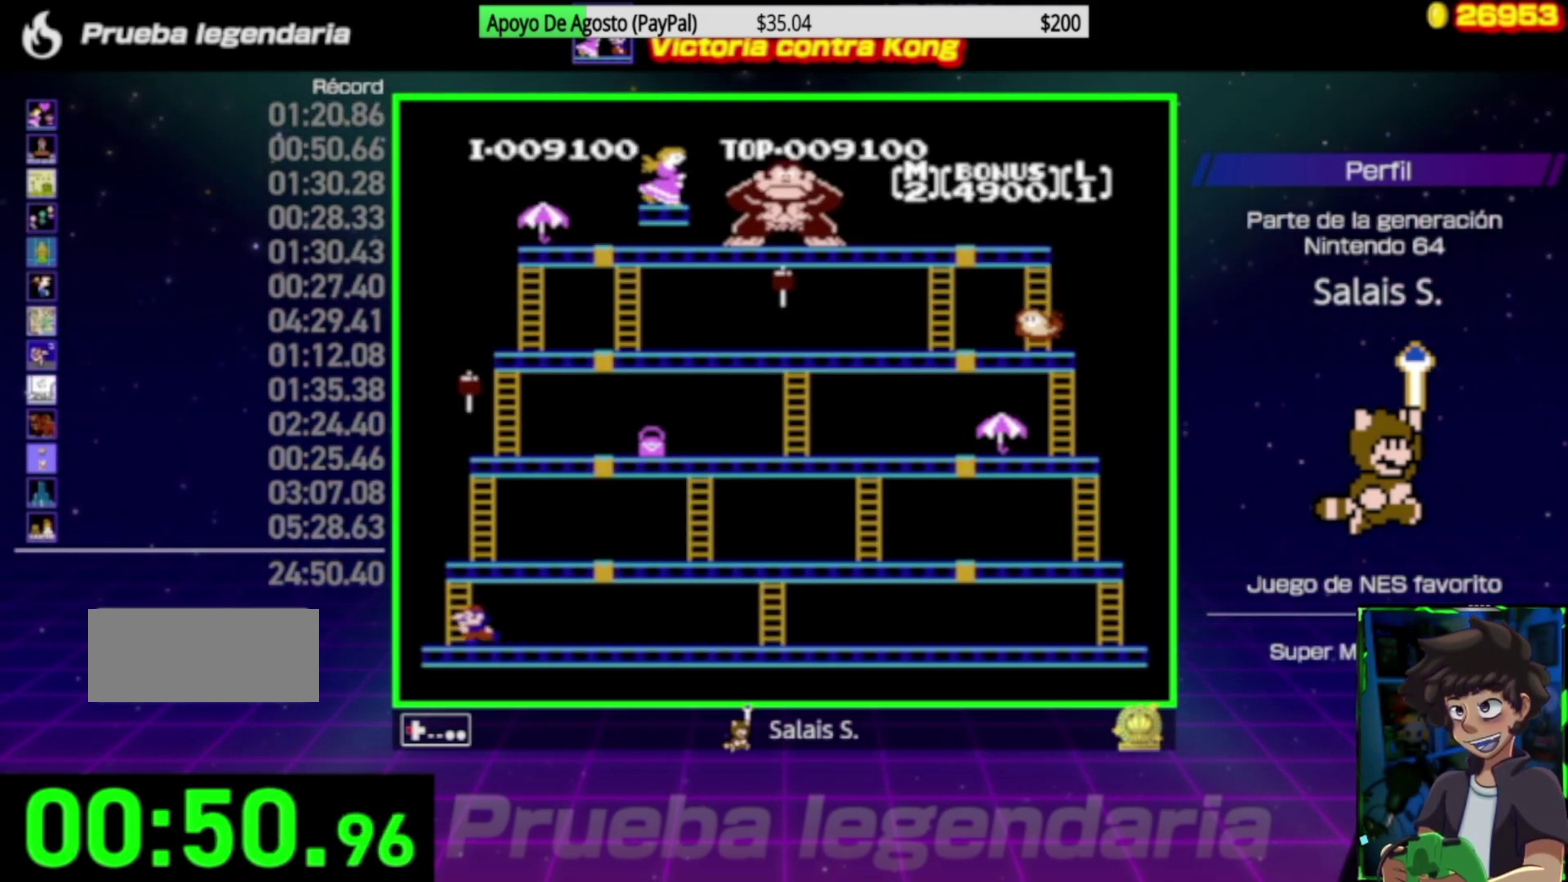
{"buttons": ["DPAD_UP"], "events": [[133, "DPAD_LEFT", "up"], [133, "DPAD_UP", "down"]]}
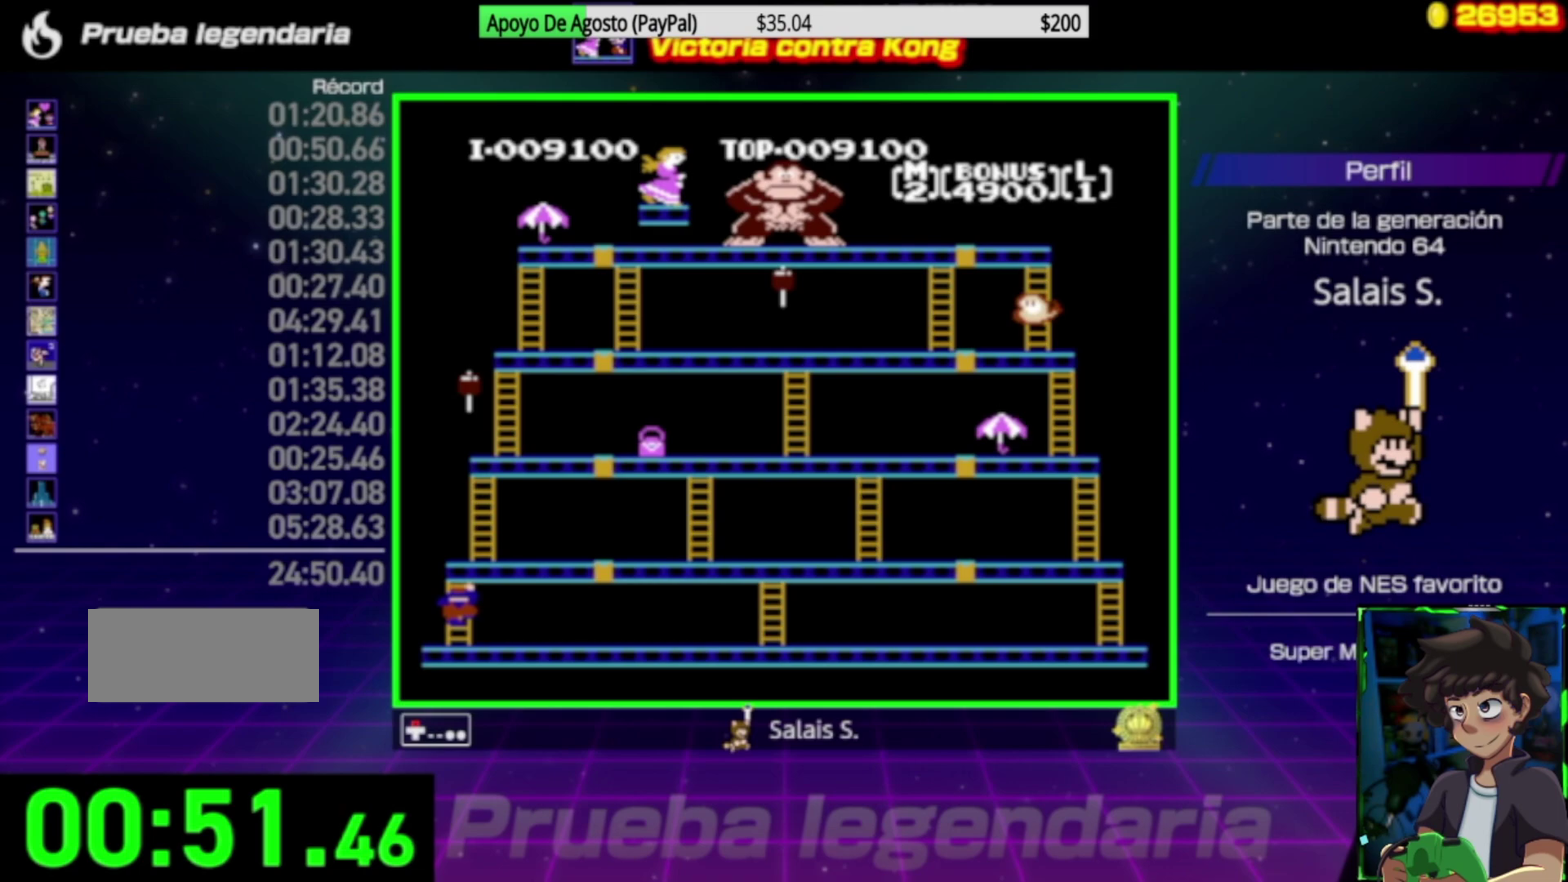
{"buttons": ["DPAD_UP"], "events": []}
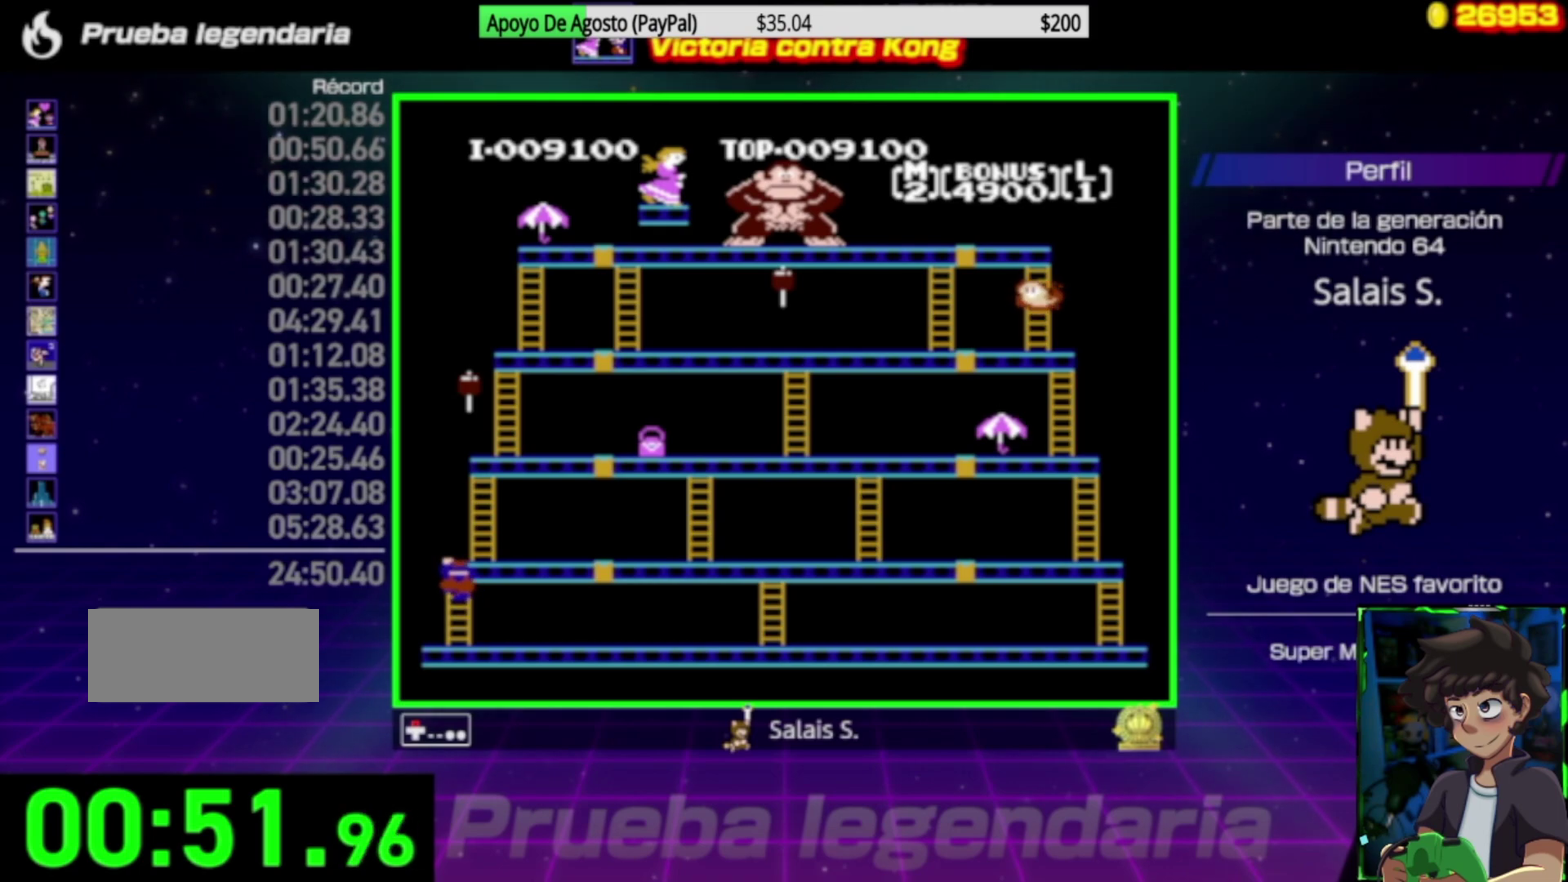
{"buttons": ["DPAD_UP"], "events": []}